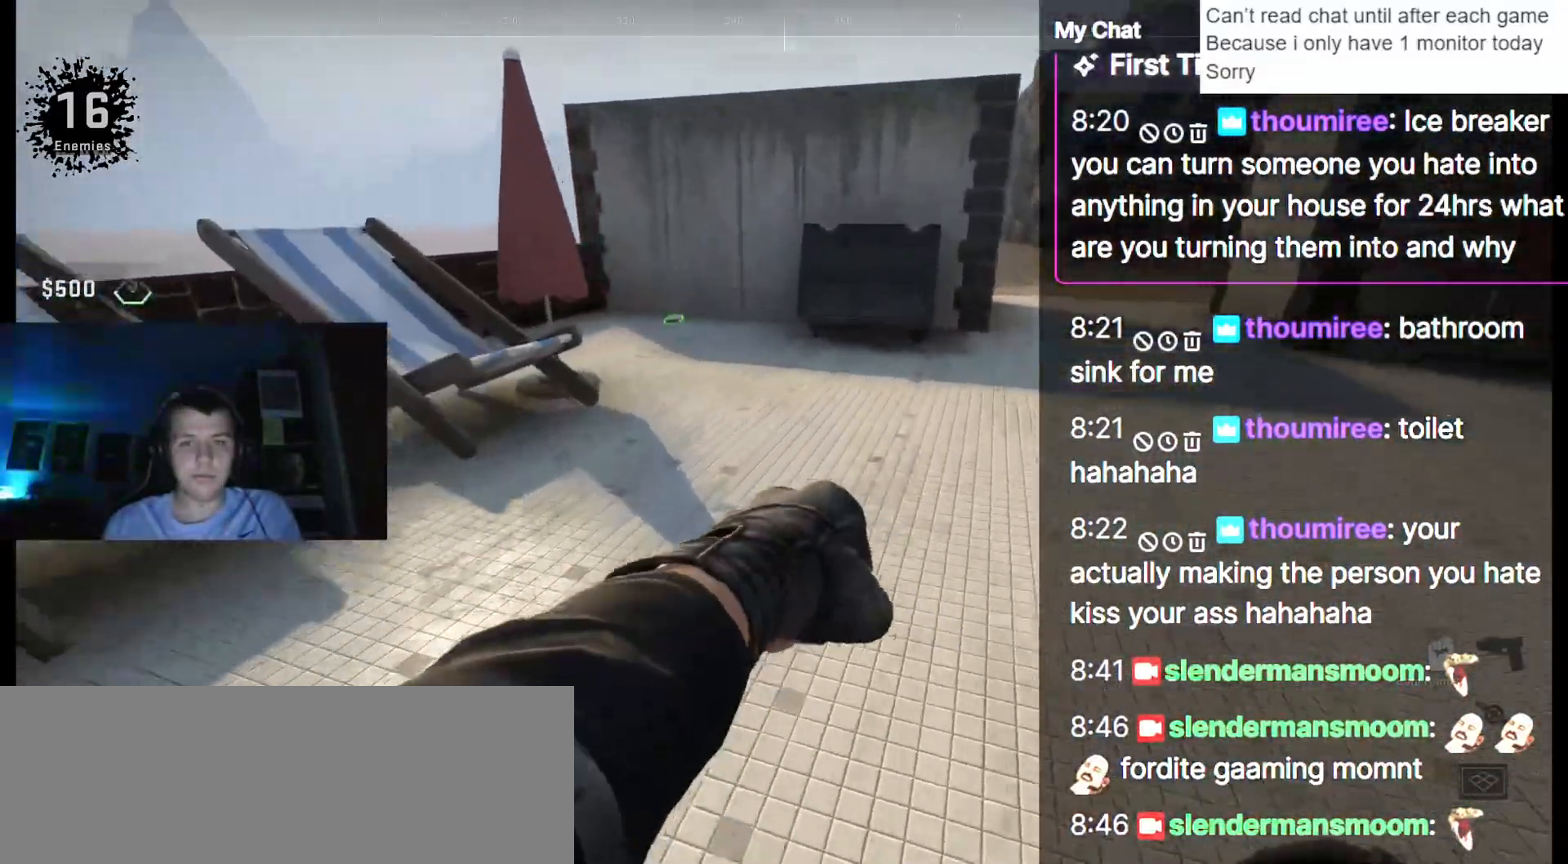
Gameplay with keyboard; each line is a JSON object with the keys held at the frame after it. "events" lists presses ("down") and releases ("up") of ".", "/", "0", "1", "2", "3", "4", "5", "6", "7", "8", "9", "a", "alt_l", "alt_r", "b", "backslash", "backspace", "c", "caps_lock", "comma", "ctrl_l", "ctrl_r", "d", "down", "e", "equals", "escape", "f", "f1", "f10", "f11", "f12", "f2", "f3", "f4", "f5", "f6", "f7", "f8", "f9", "g", "h", "i", "j", "k", "l", "lbracket", "left", "m", "minus", "n", "o", "p", "q", "quote", "r", "rbracket", "return", "right", "s", "semicolon", "shift_l", "shift_r", "space", "super", "t", "tab", "tilde", "u", "up", "v", "w", "x", "y" and "z" between this image and that frame as [ms after this image, input, new state], when the widget could be followed in between. No other keys are recorded. Mouse input is not recorded.
{"keys": ["w"], "events": []}
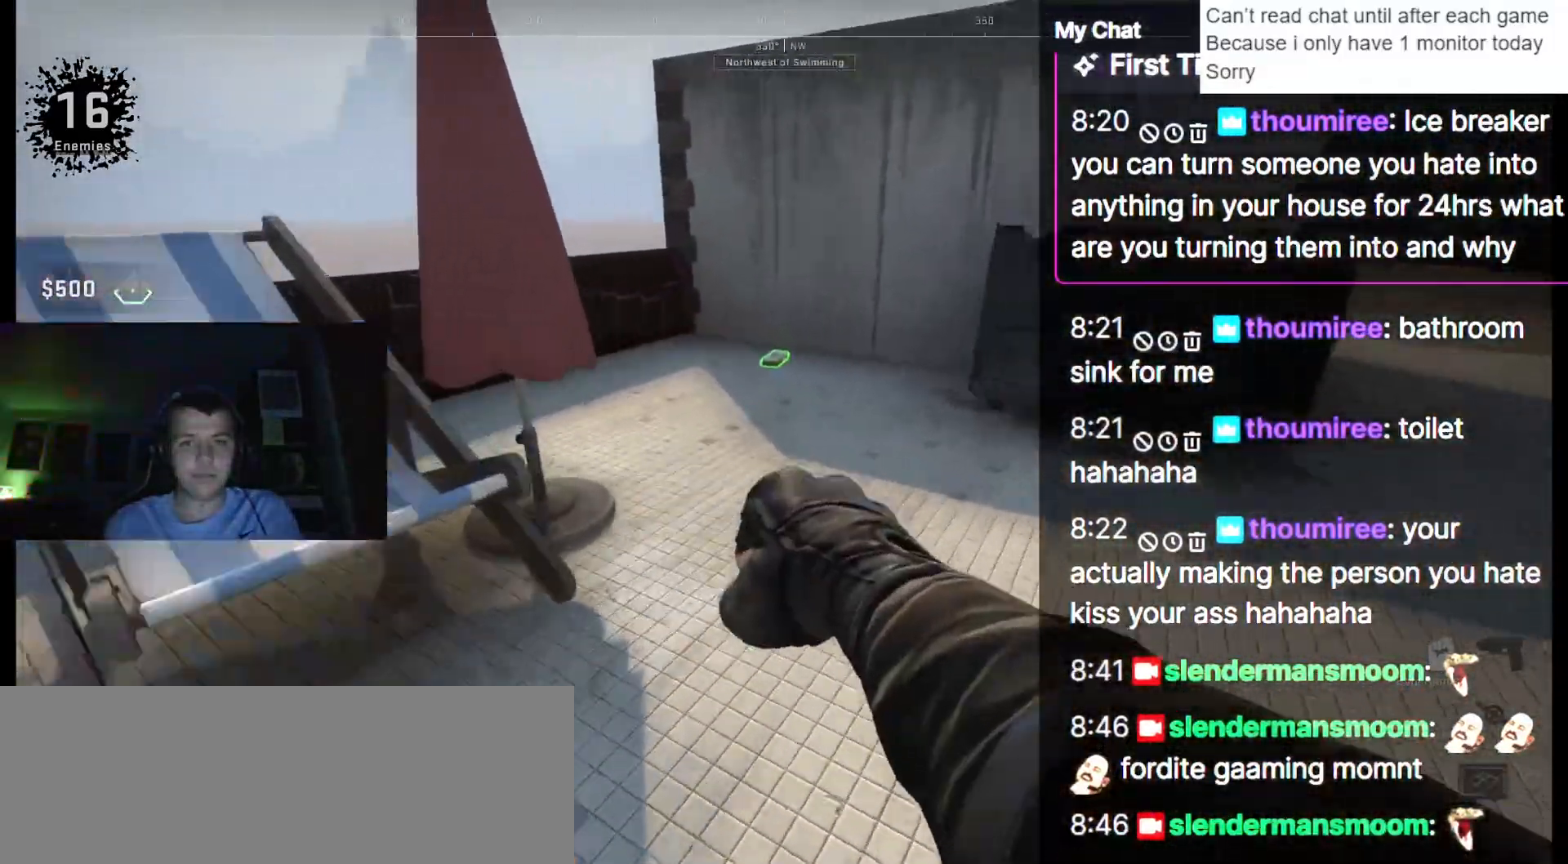
{"keys": ["a", "w"], "events": [[483, "a", "down"]]}
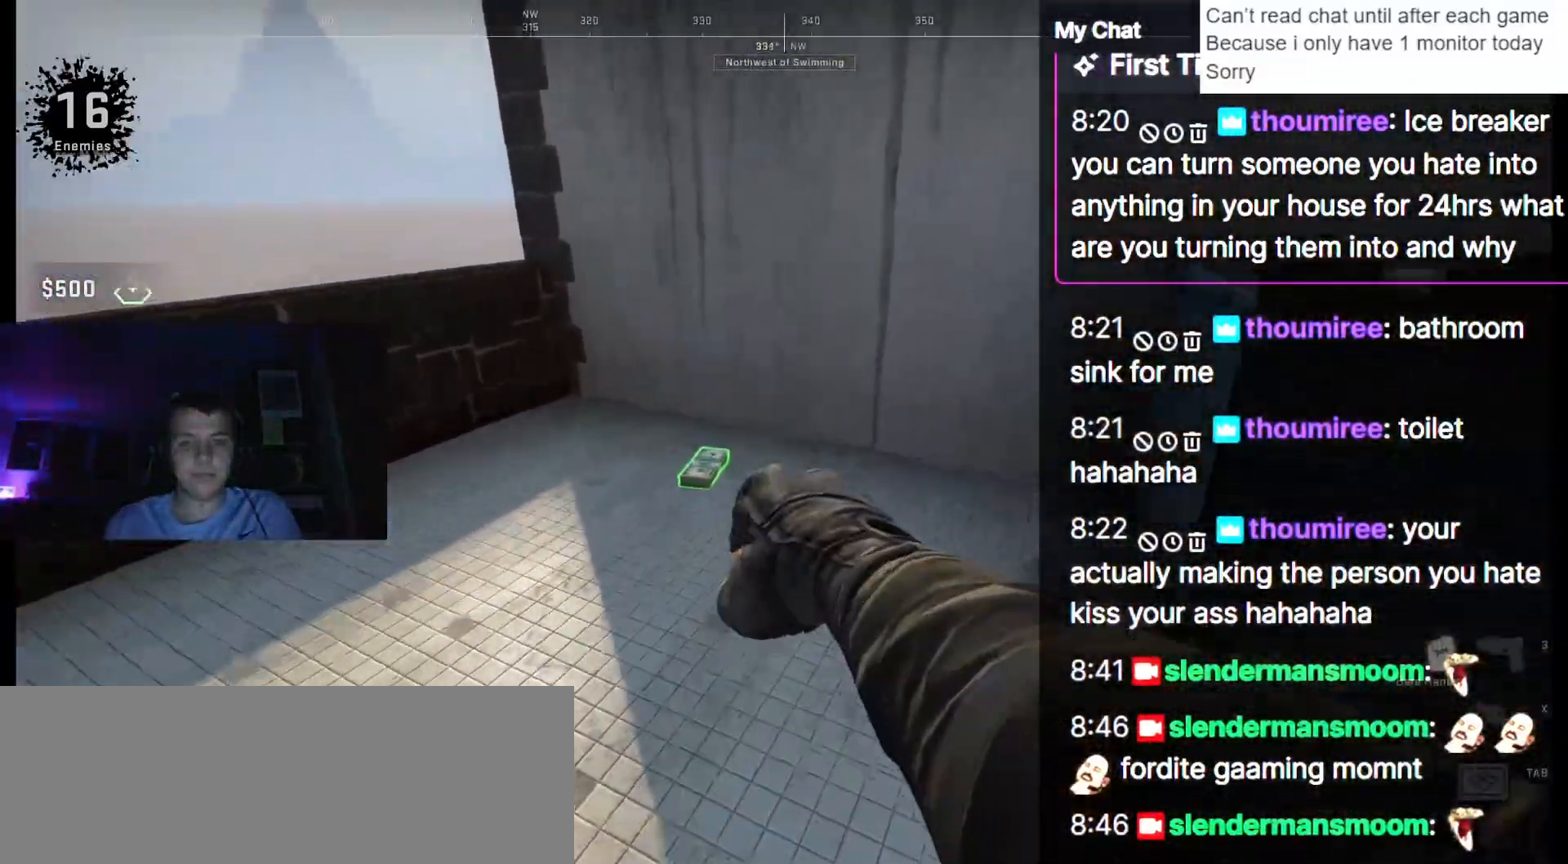
{"keys": ["d", "w"], "events": [[400, "a", "up"], [450, "d", "down"]]}
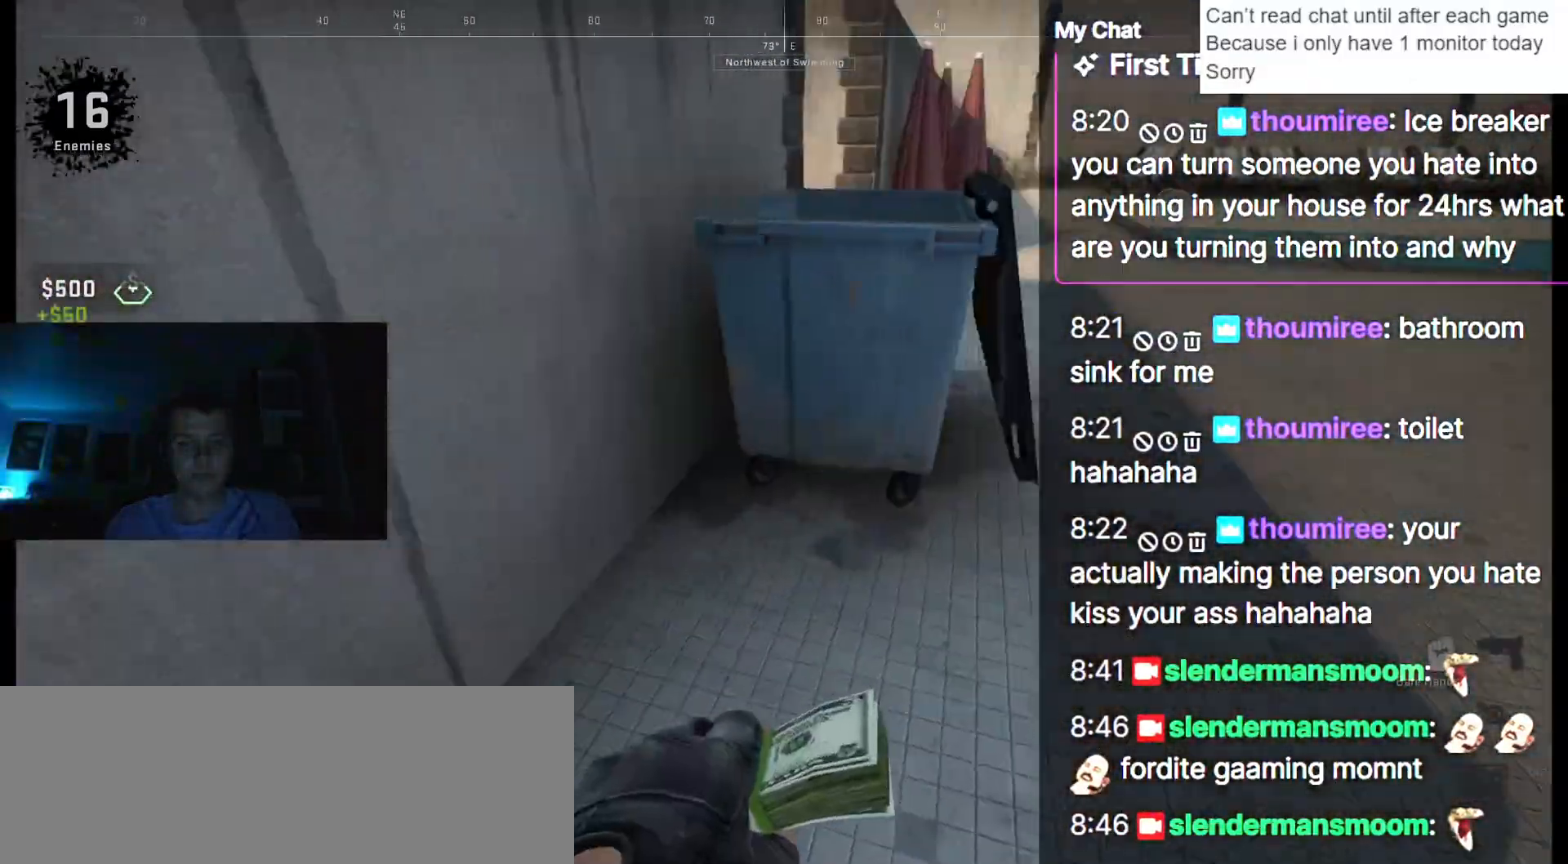
{"keys": ["w"], "events": [[417, "d", "up"]]}
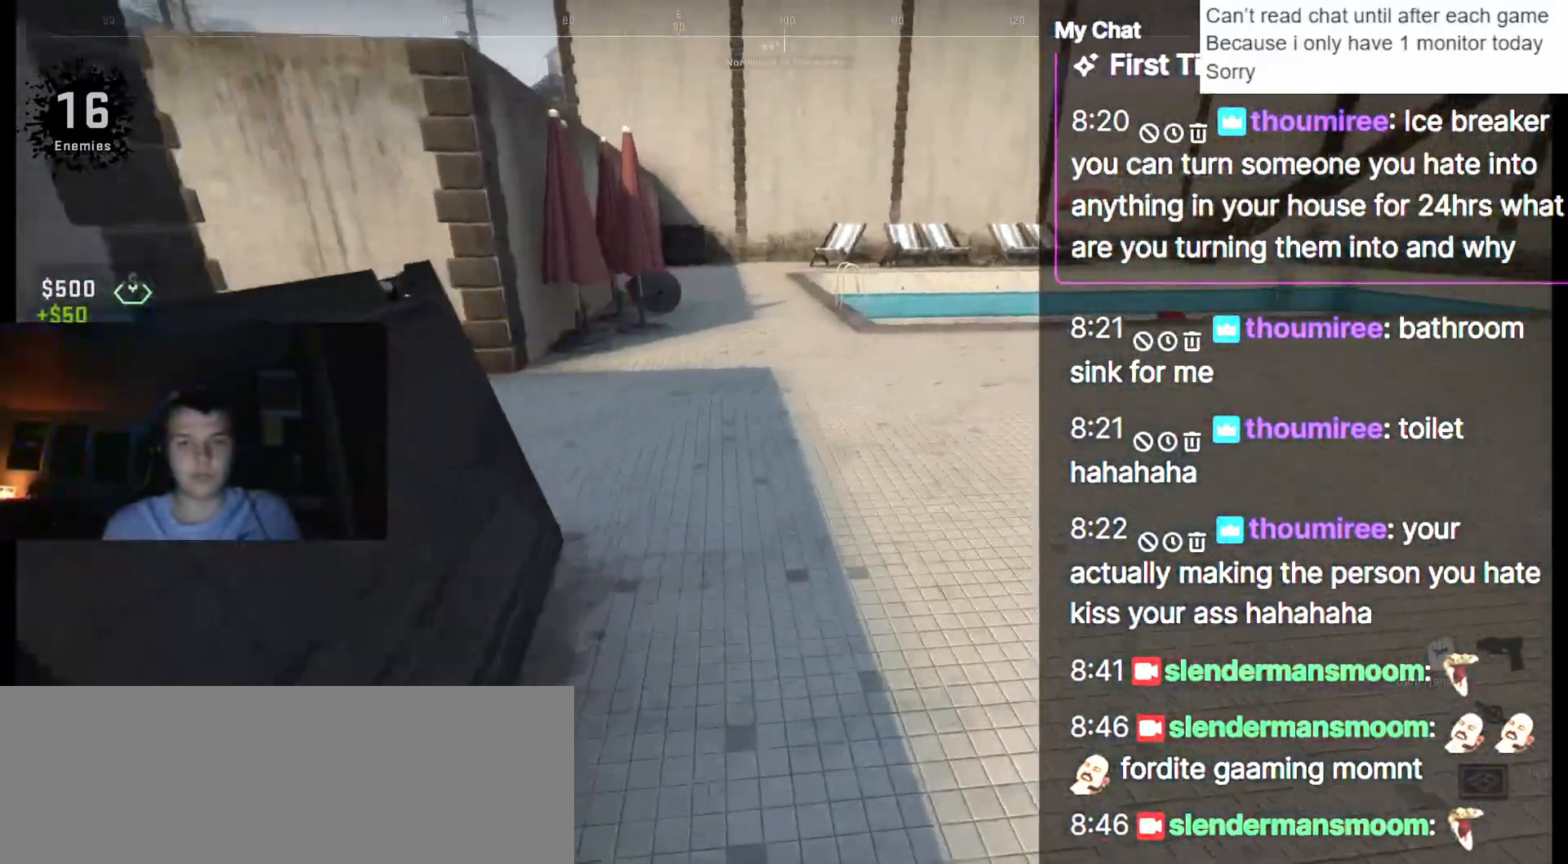
{"keys": ["d", "w"], "events": [[333, "d", "down"]]}
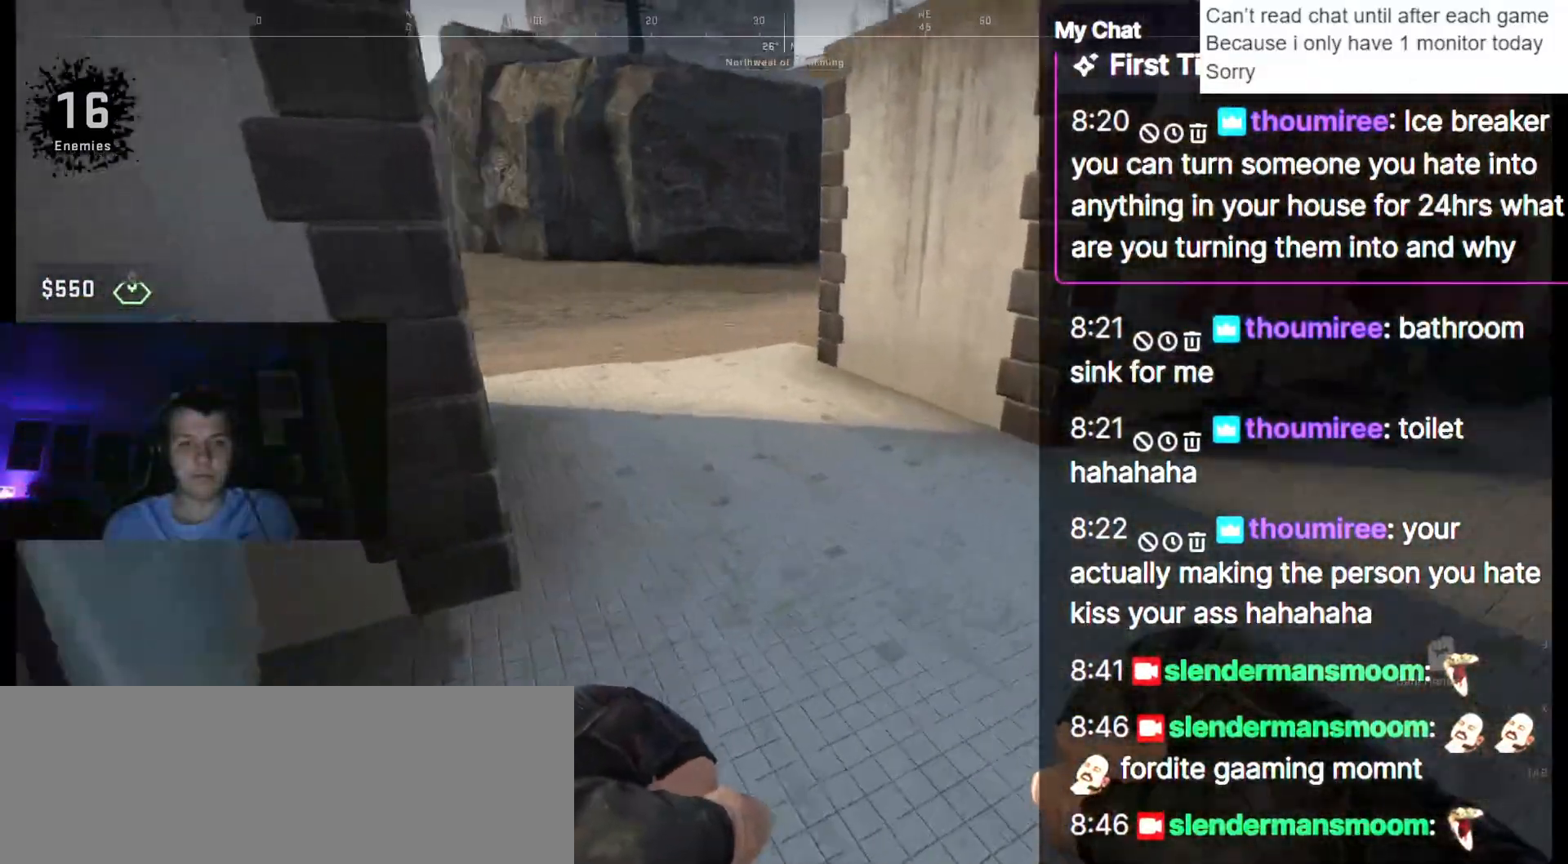
{"keys": ["w"], "events": [[67, "d", "up"]]}
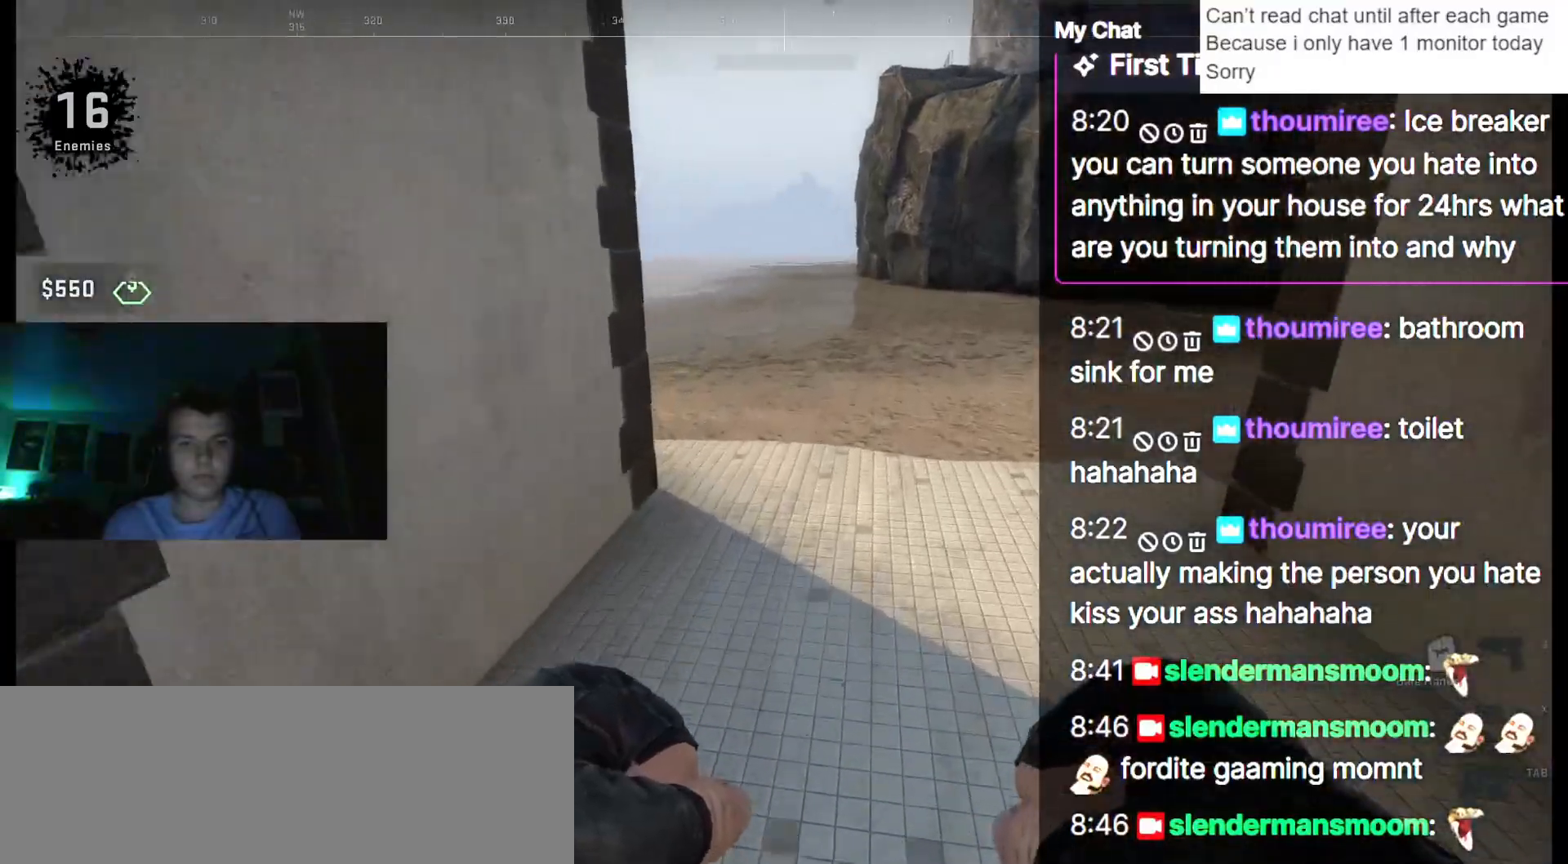
{"keys": ["d", "w"], "events": [[217, "d", "down"]]}
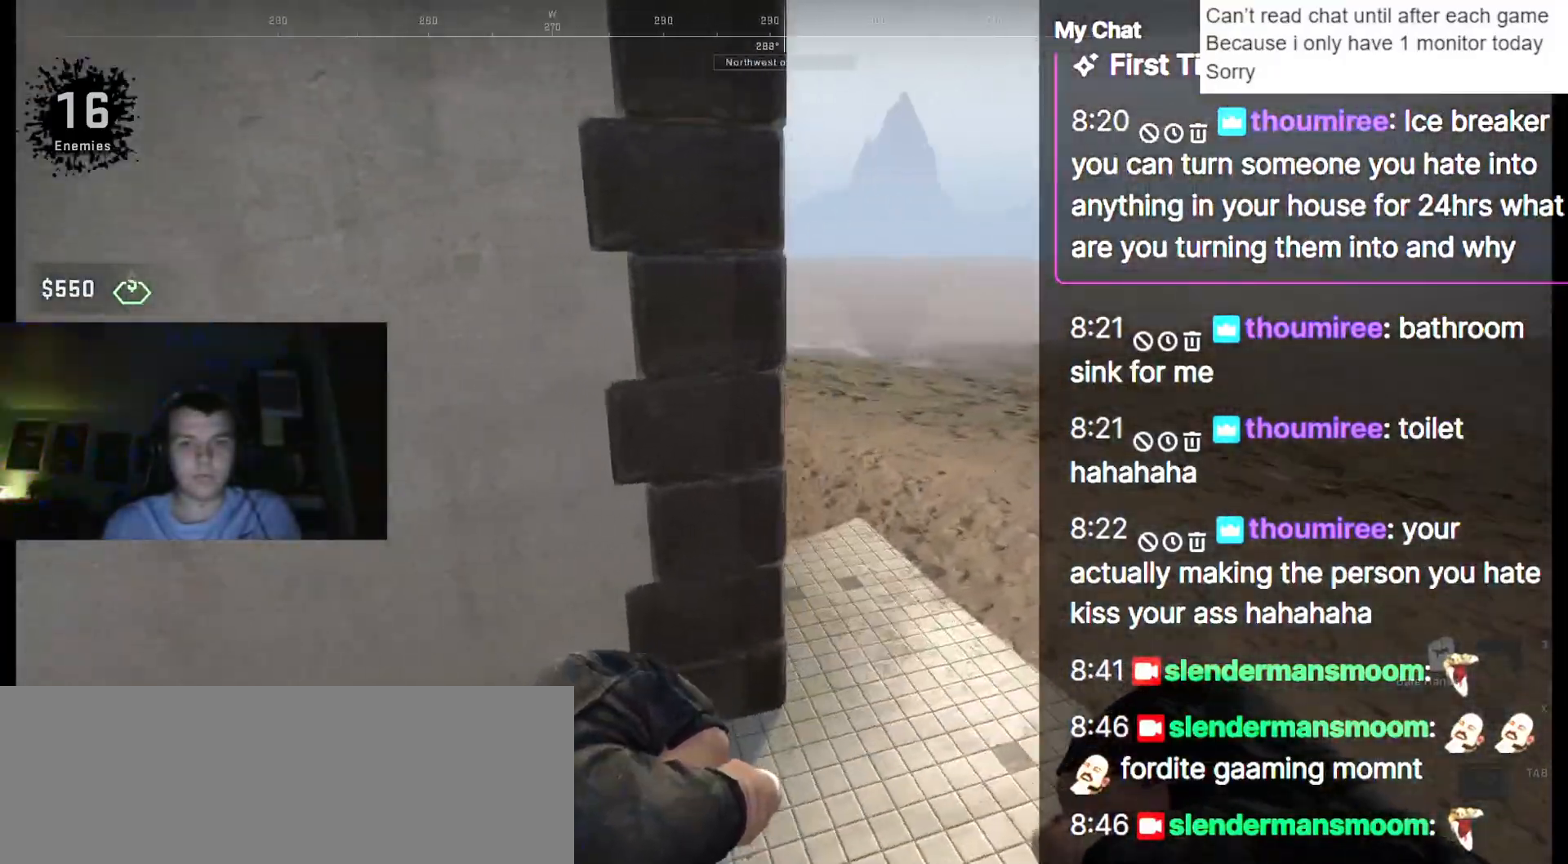
{"keys": ["a"], "events": [[83, "w", "up"], [317, "d", "up"], [317, "s", "down"], [367, "a", "down"], [417, "s", "up"]]}
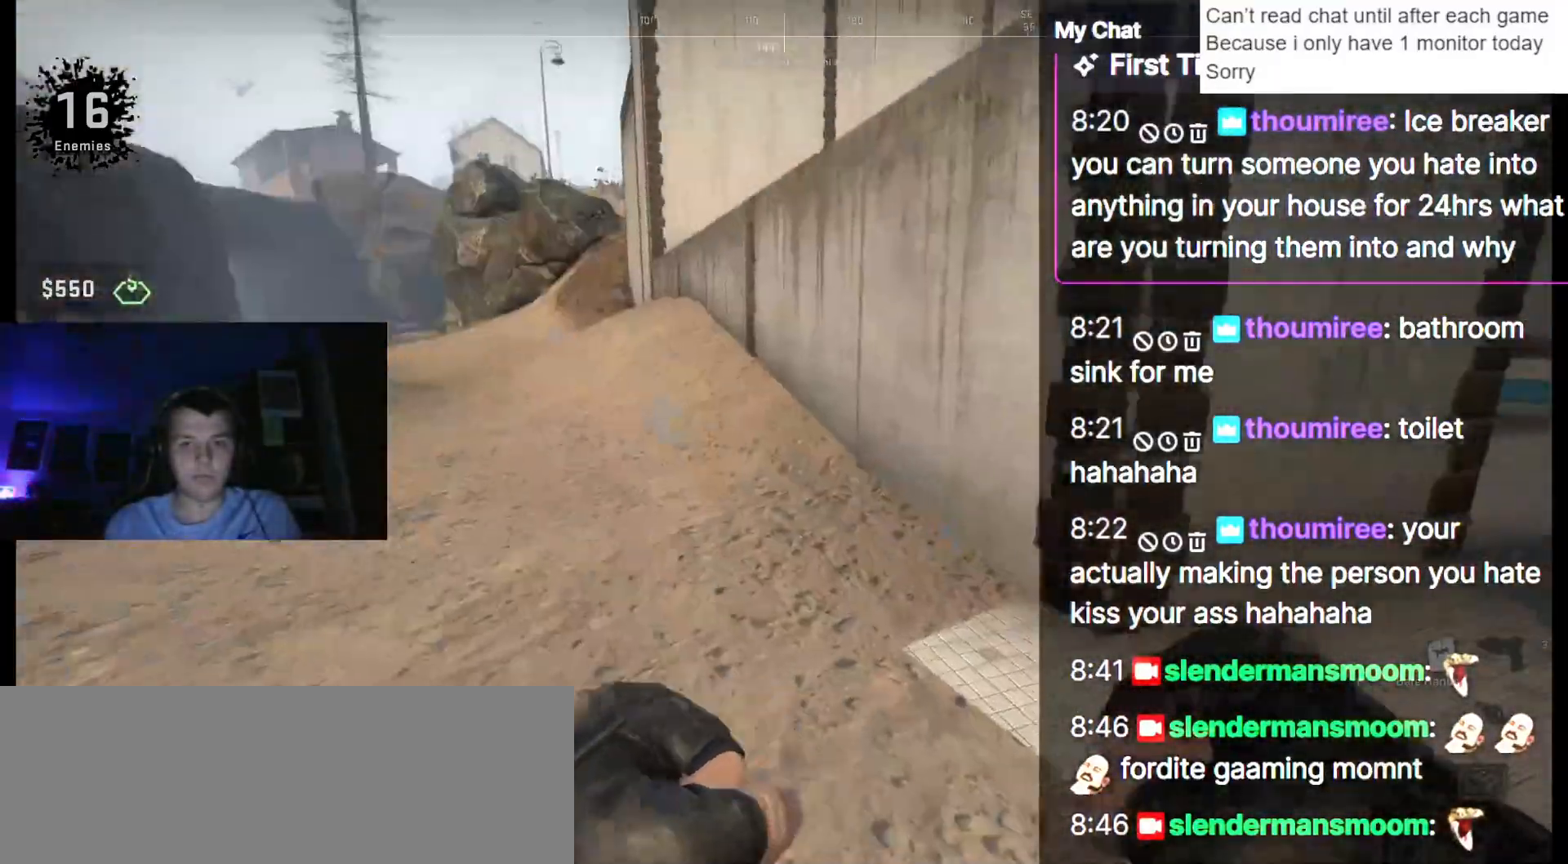
{"keys": ["d"], "events": [[100, "a", "up"], [100, "d", "down"], [100, "w", "down"], [133, "w", "up"]]}
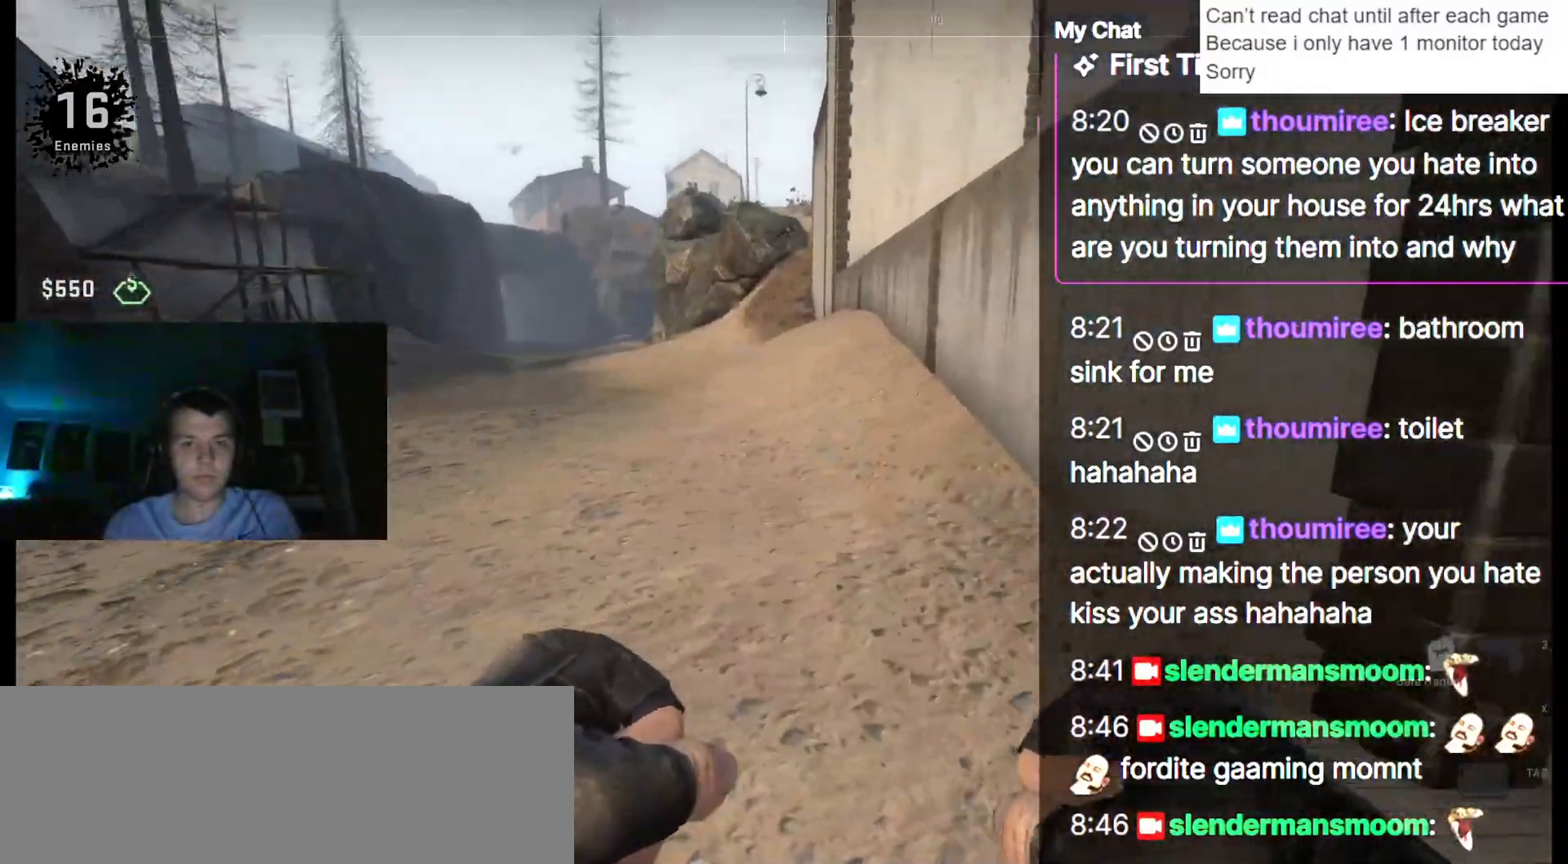
{"keys": ["d", "w"], "events": [[383, "w", "down"]]}
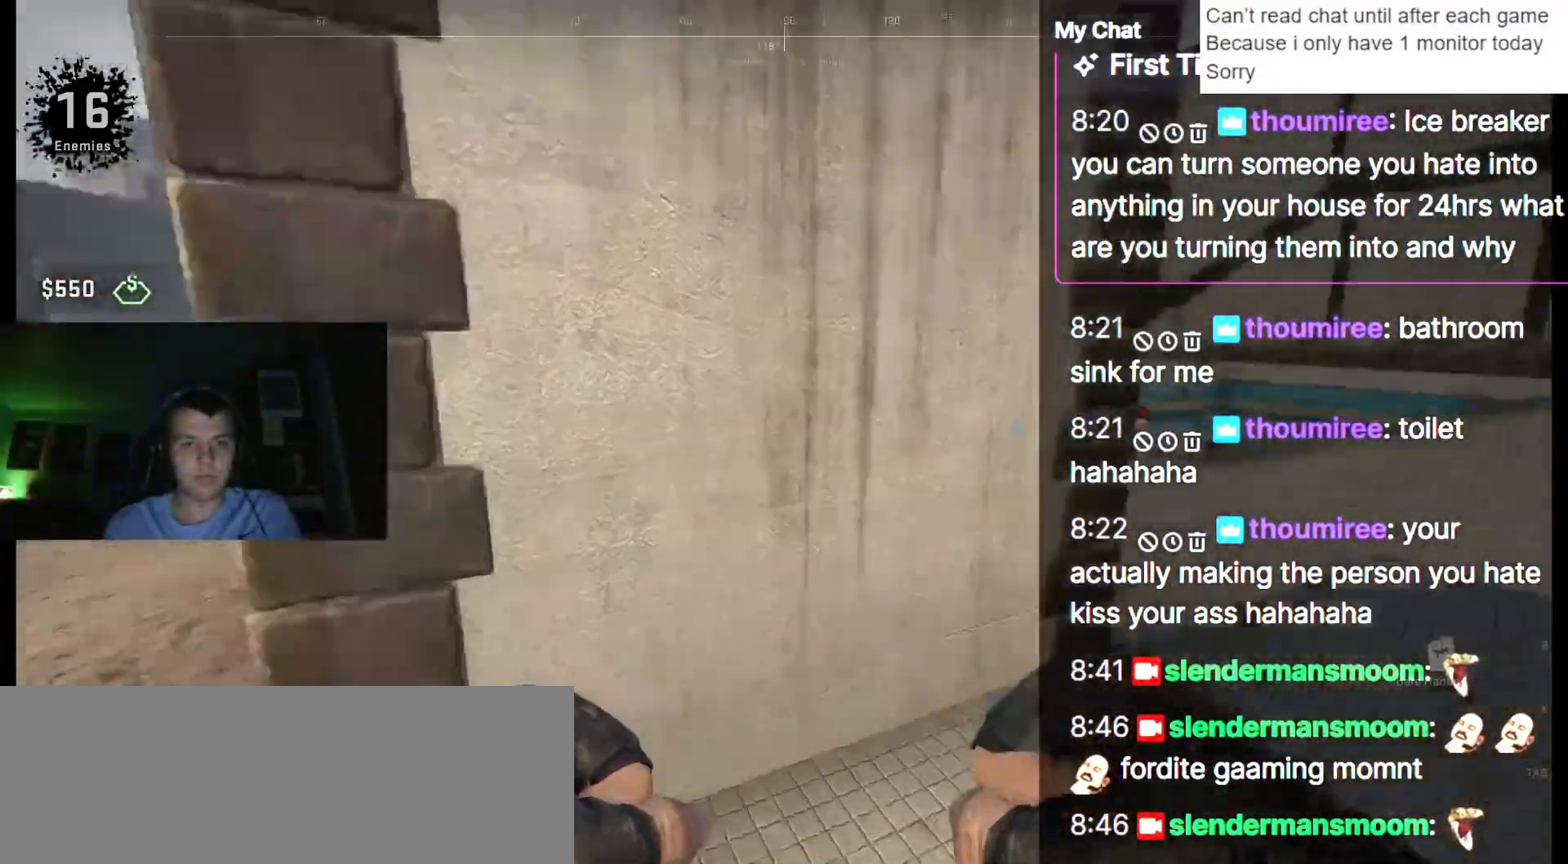
{"keys": ["w"], "events": [[200, "d", "up"]]}
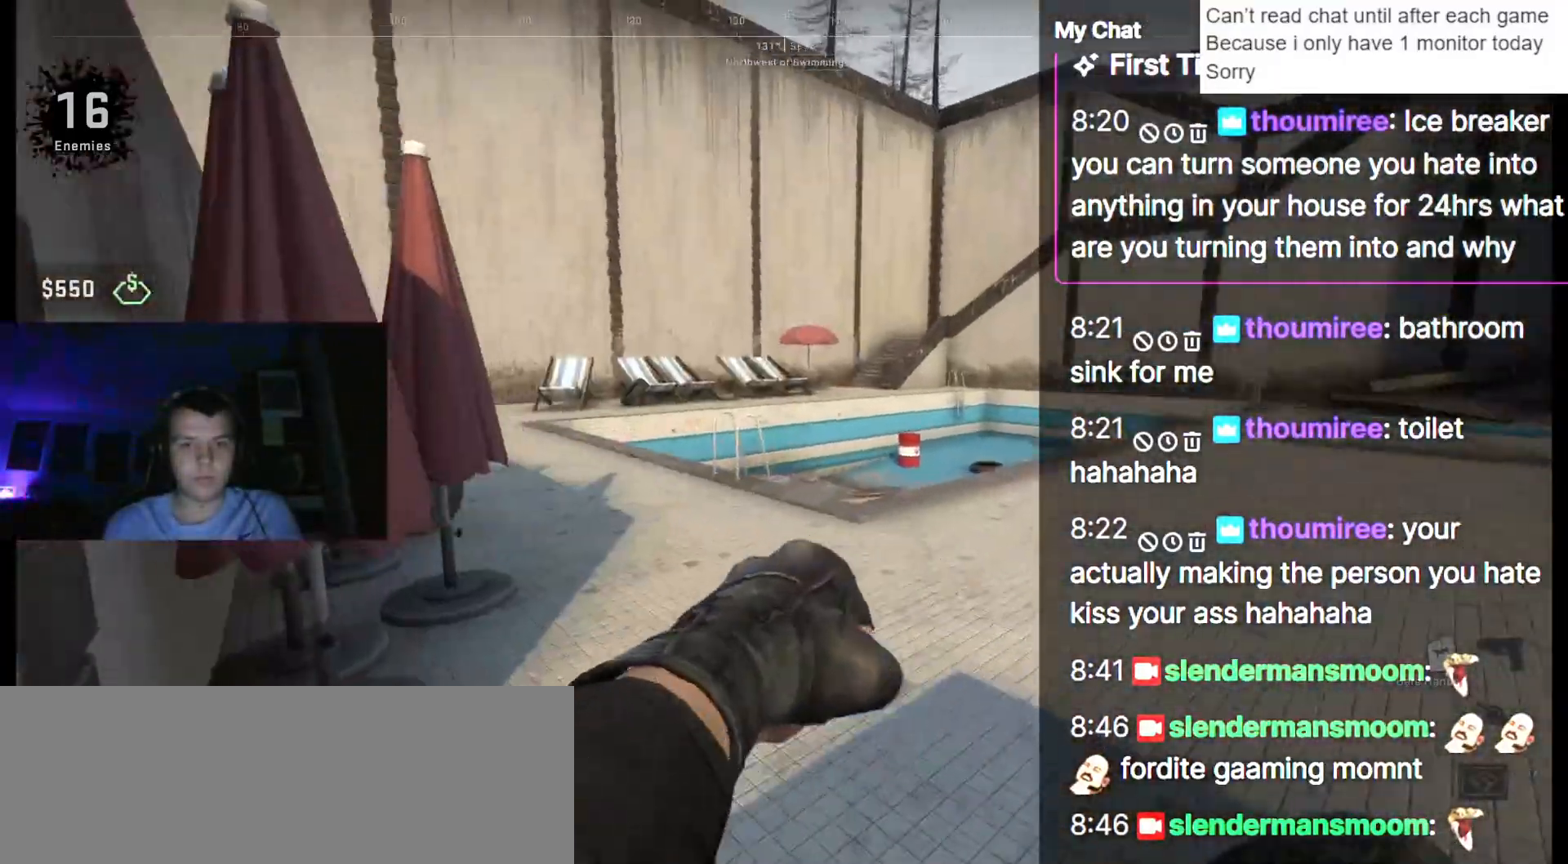
{"keys": ["a", "w"], "events": [[283, "a", "down"]]}
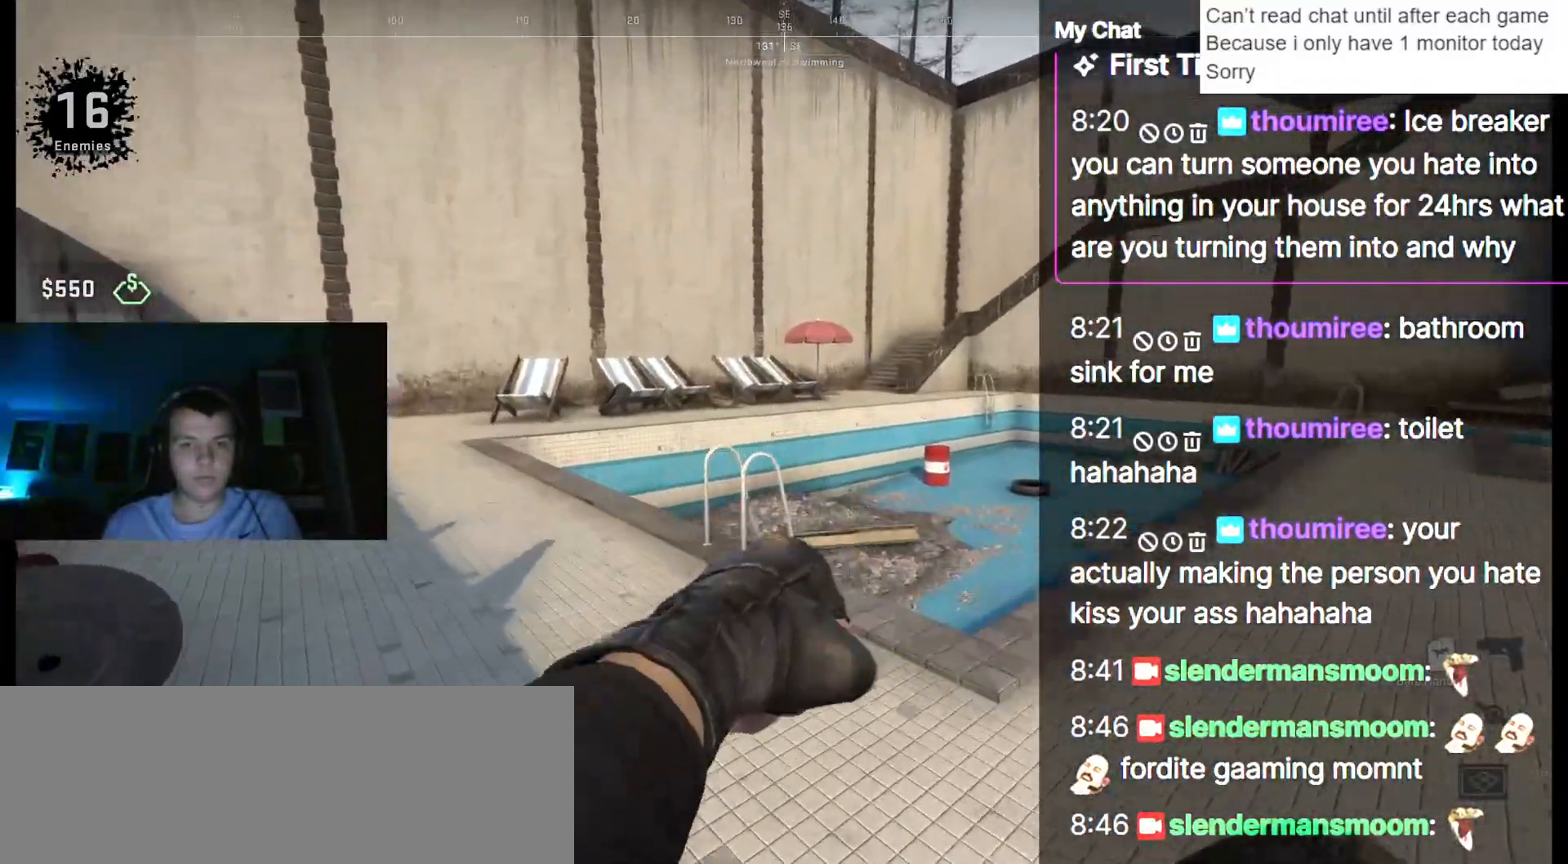
{"keys": ["a", "w"], "events": [[17, "a", "up"], [67, "a", "down"]]}
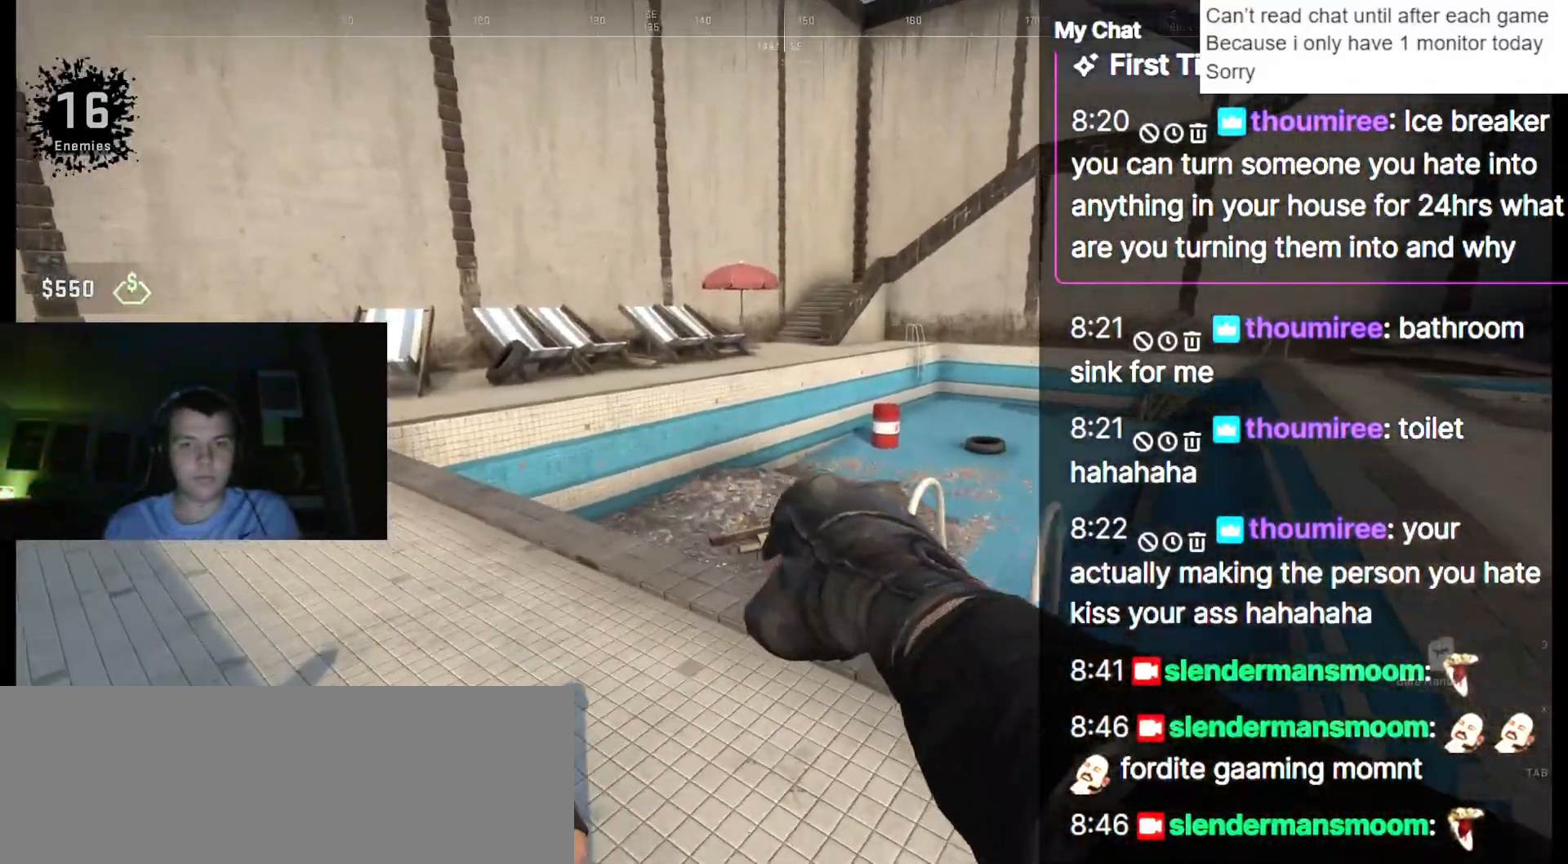
{"keys": ["a", "w"], "events": []}
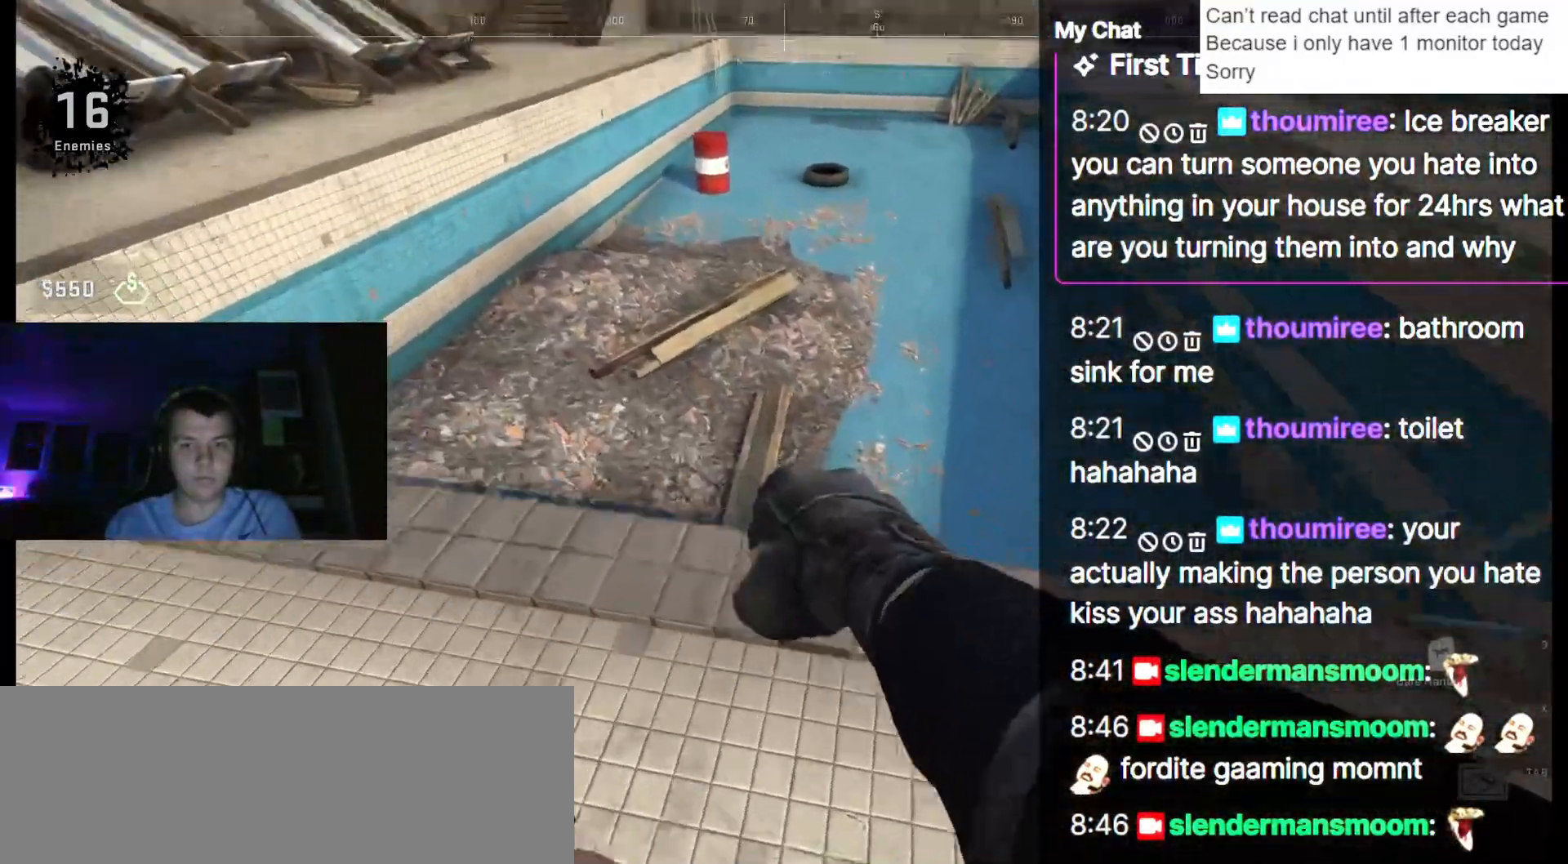
{"keys": ["a"]}
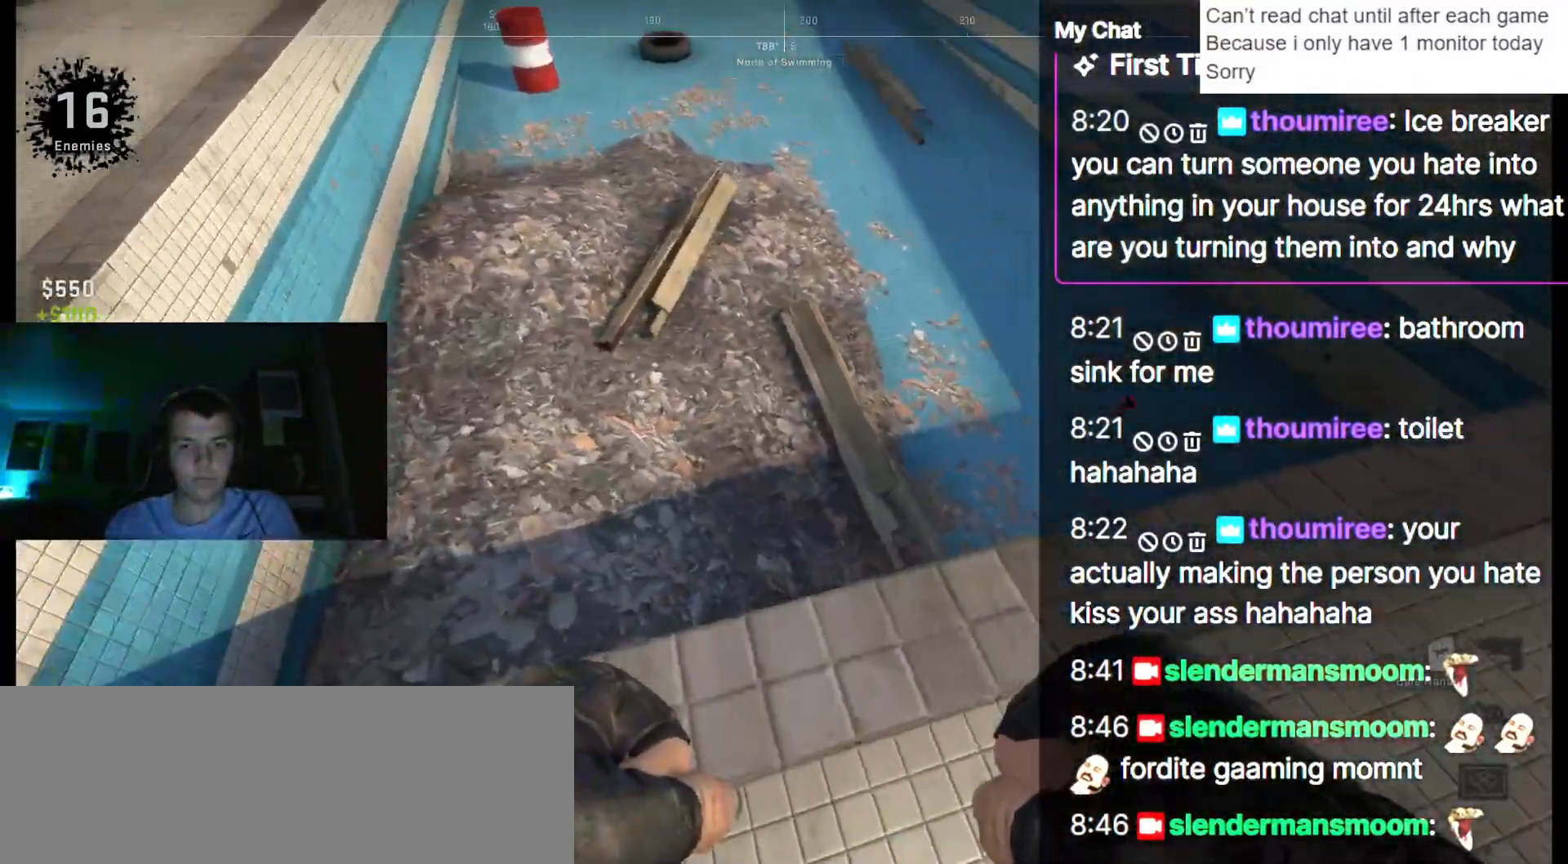
{"keys": ["d", "w"], "events": [[117, "w", "down"], [283, "a", "up"], [317, "d", "down"]]}
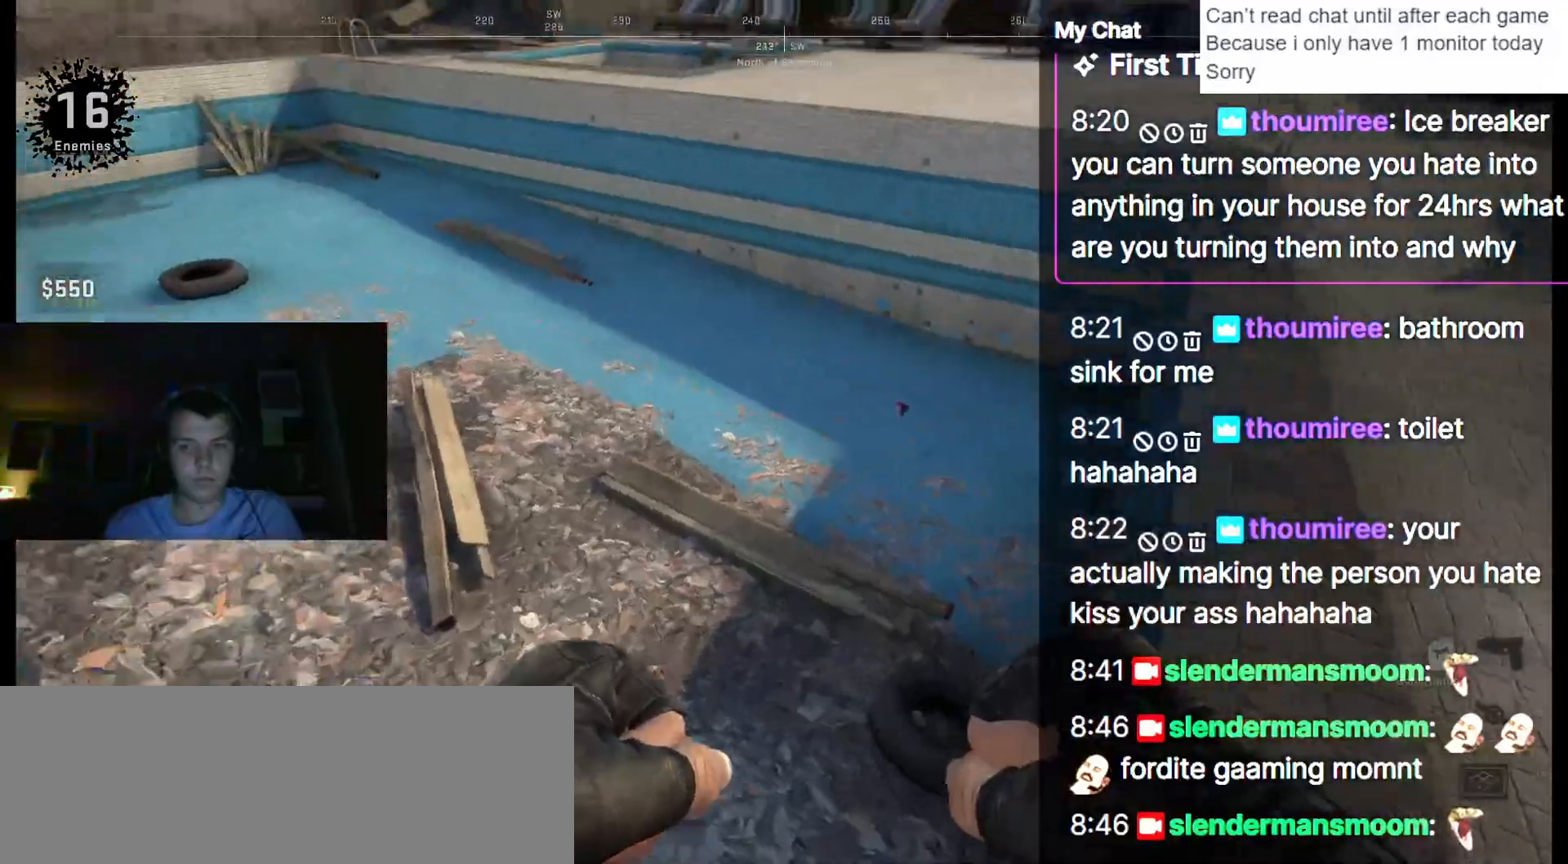
{"keys": ["w"], "events": [[283, "d", "up"]]}
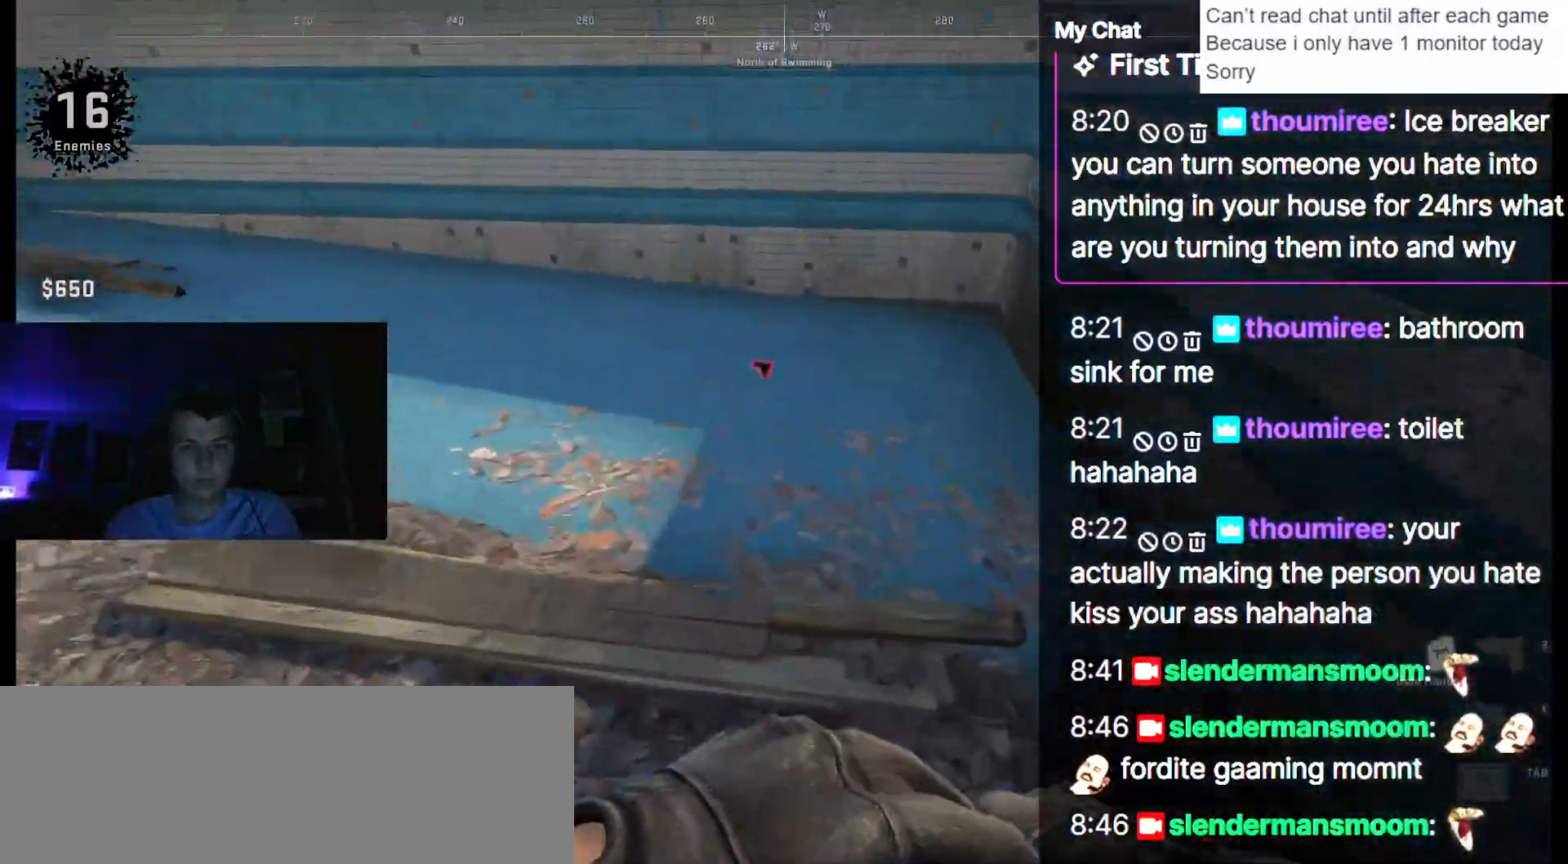
{"keys": ["w"], "events": []}
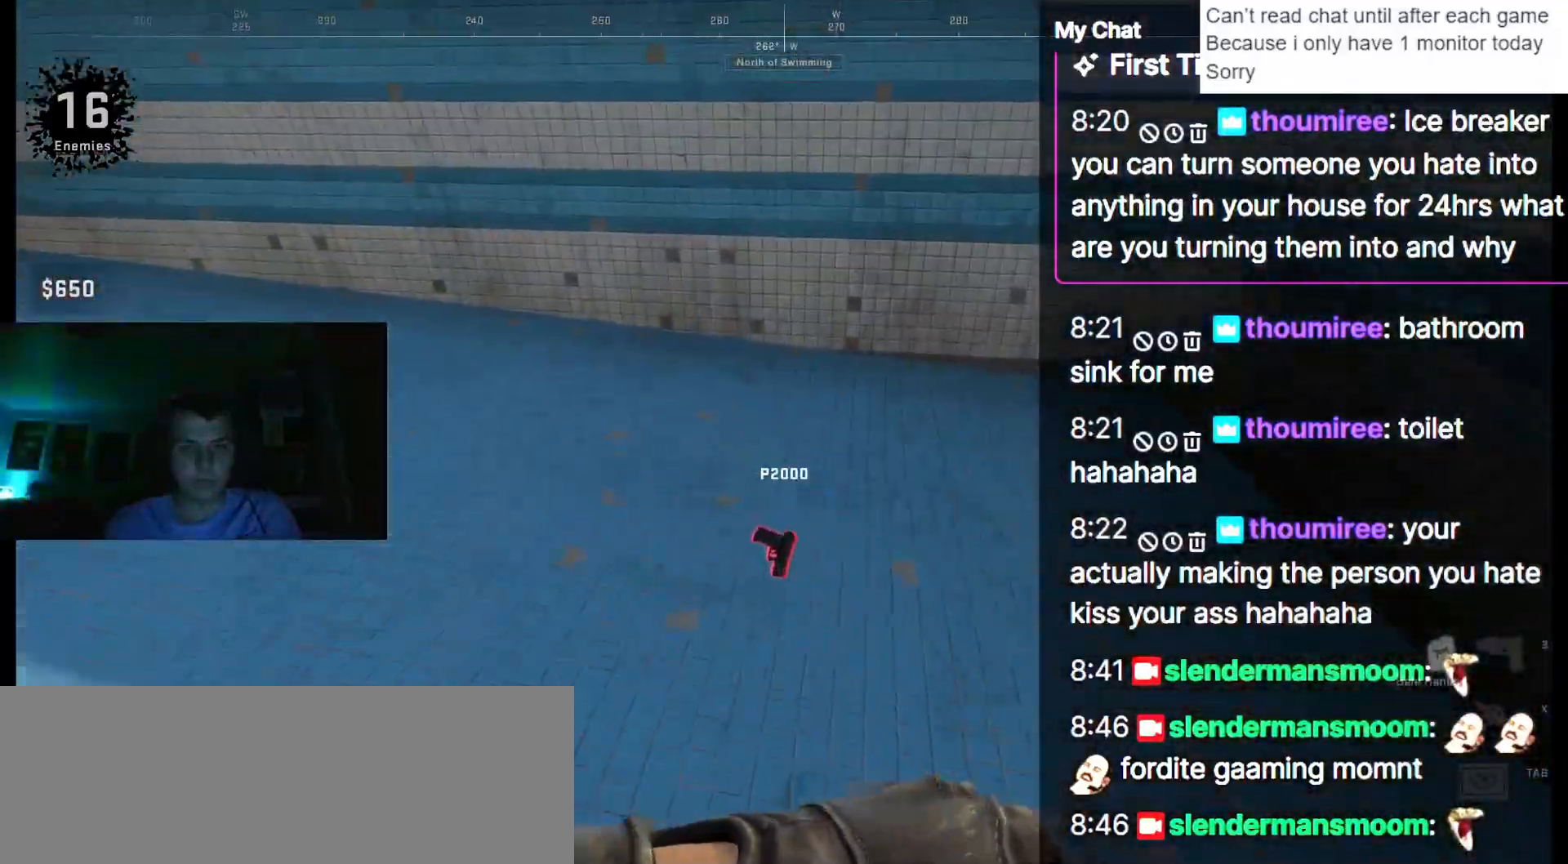
{"keys": ["w"], "events": []}
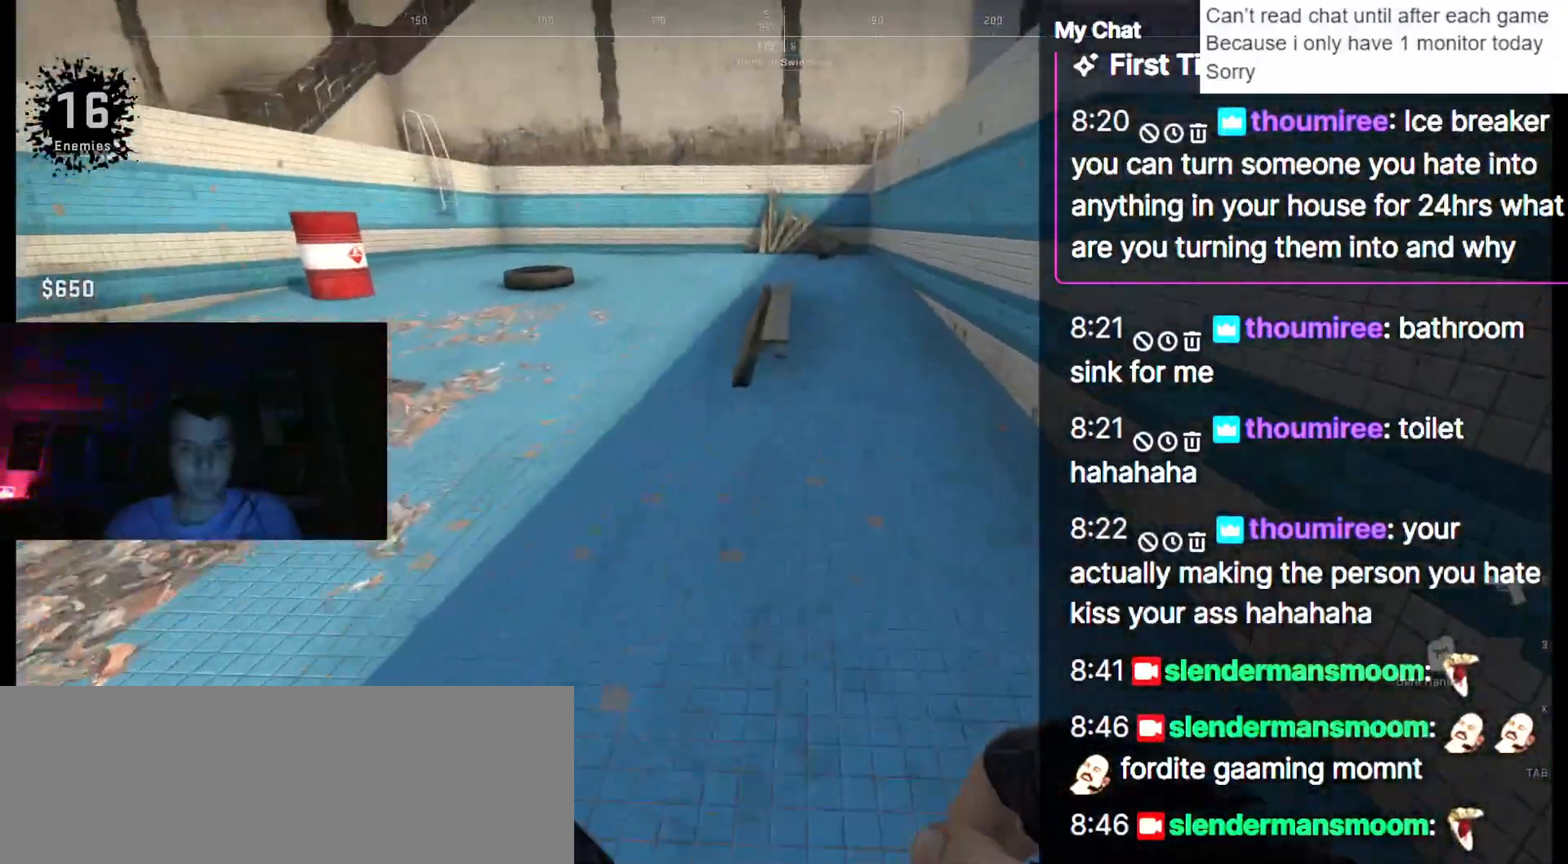
{"keys": ["d", "w"], "events": [[317, "w", "up"], [367, "d", "down"], [400, "w", "down"]]}
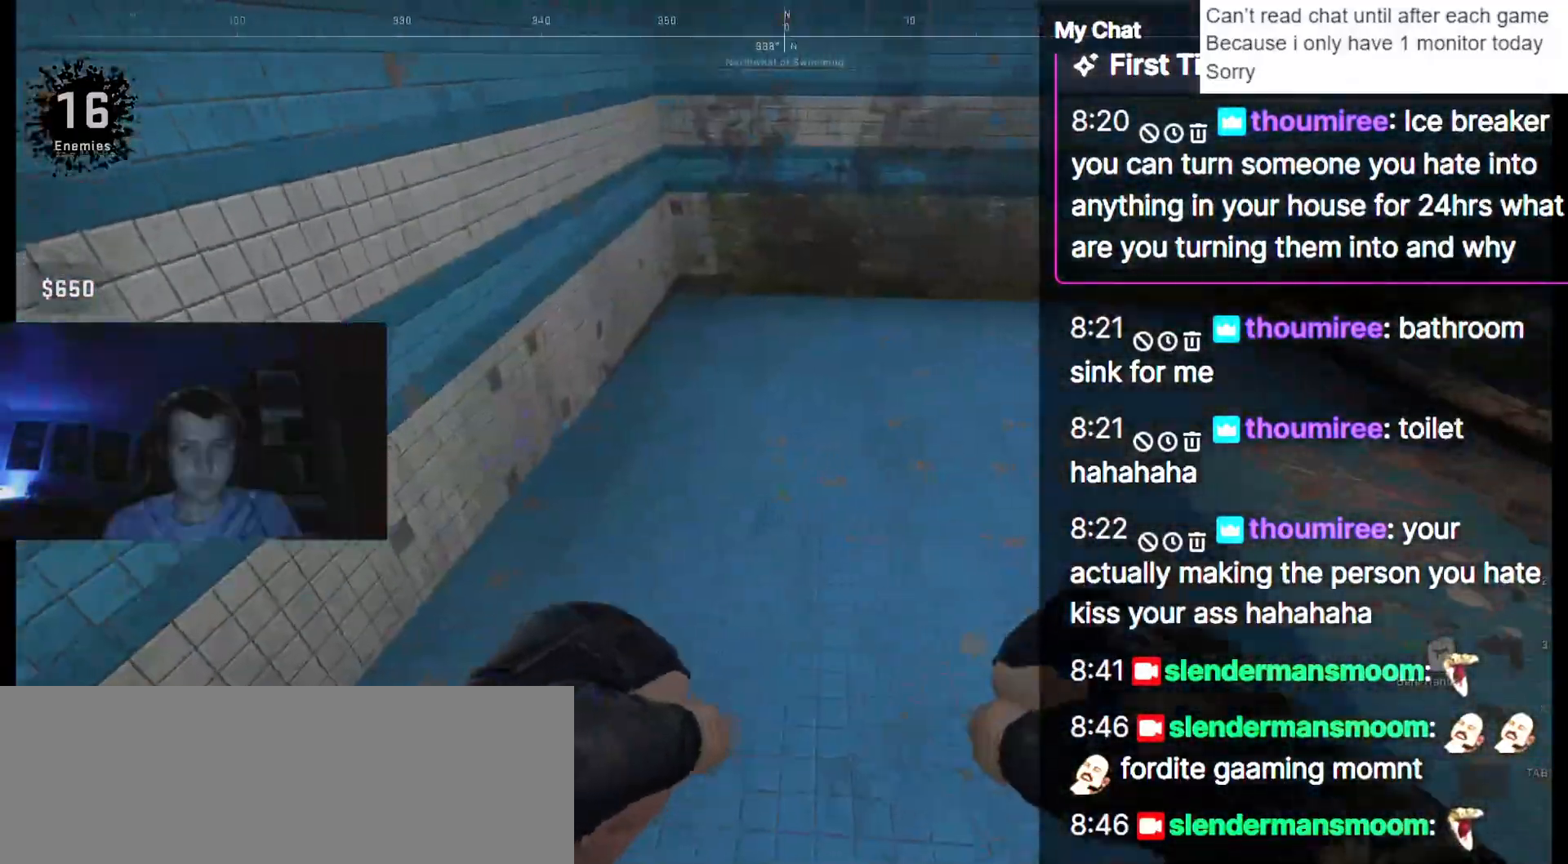
{"keys": ["w"], "events": [[83, "d", "up"]]}
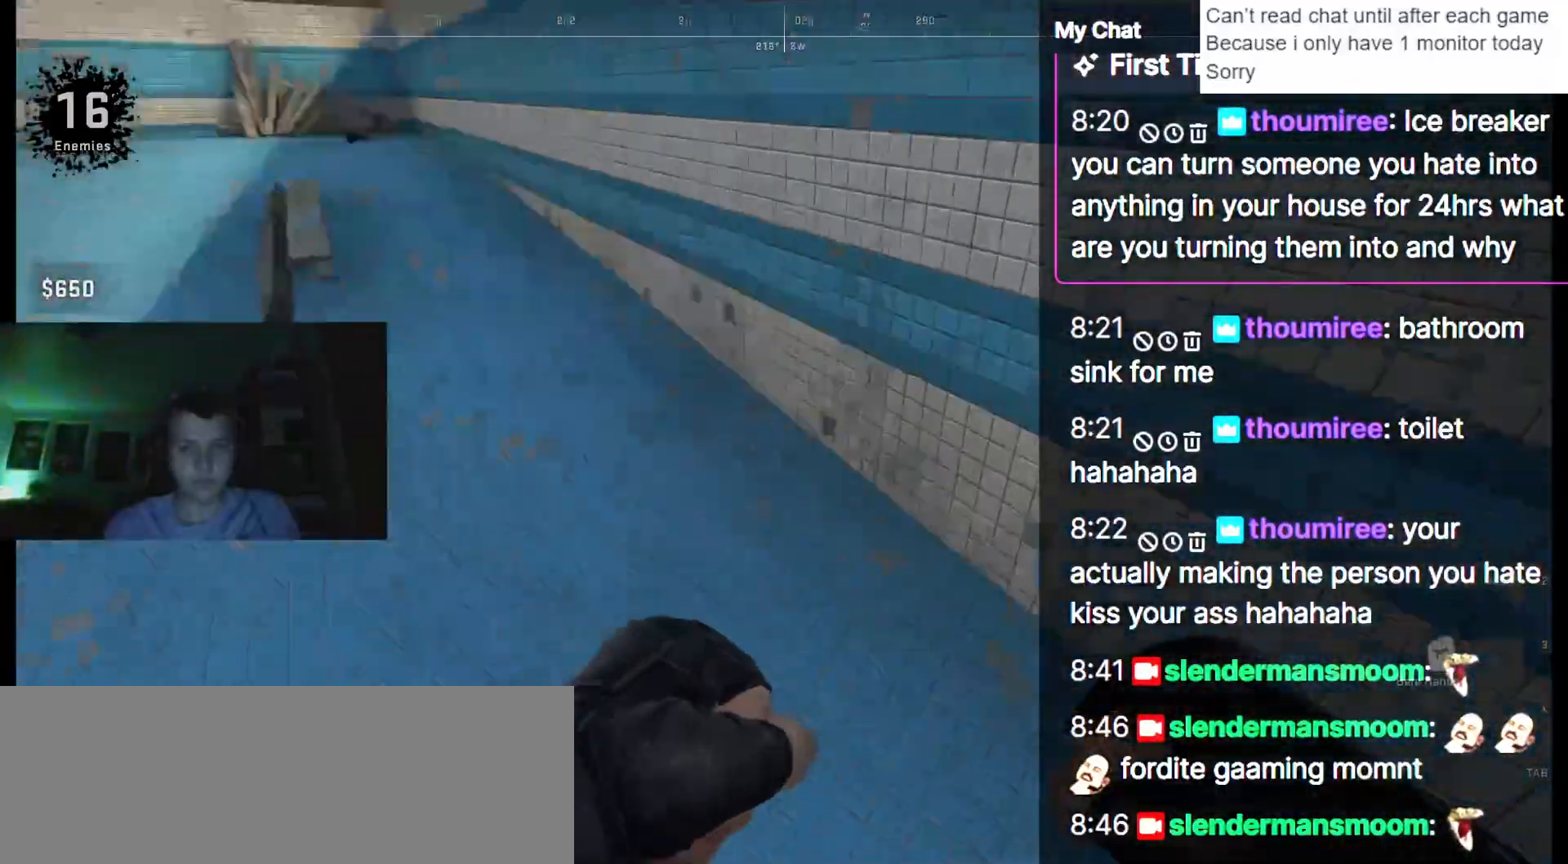
{"keys": ["w"], "events": [[50, "2", "down"], [200, "2", "up"], [283, "r", "down"], [433, "r", "up"]]}
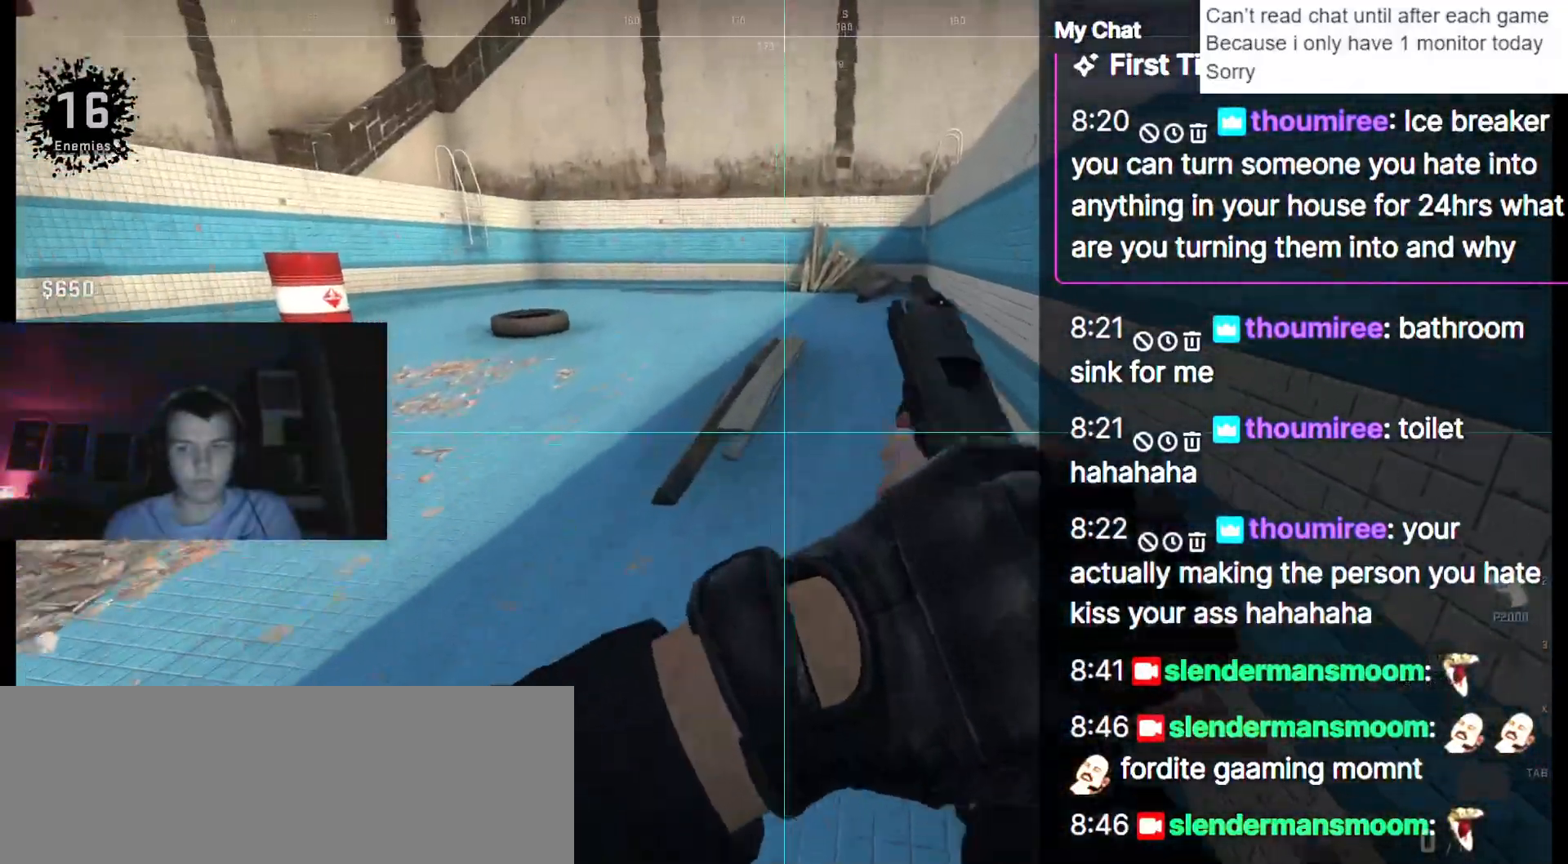
{"keys": ["r", "w"], "events": [[67, "r", "down"], [167, "r", "up"], [250, "r", "down"], [350, "r", "up"], [350, "w", "up"], [383, "w", "down"], [433, "r", "down"]]}
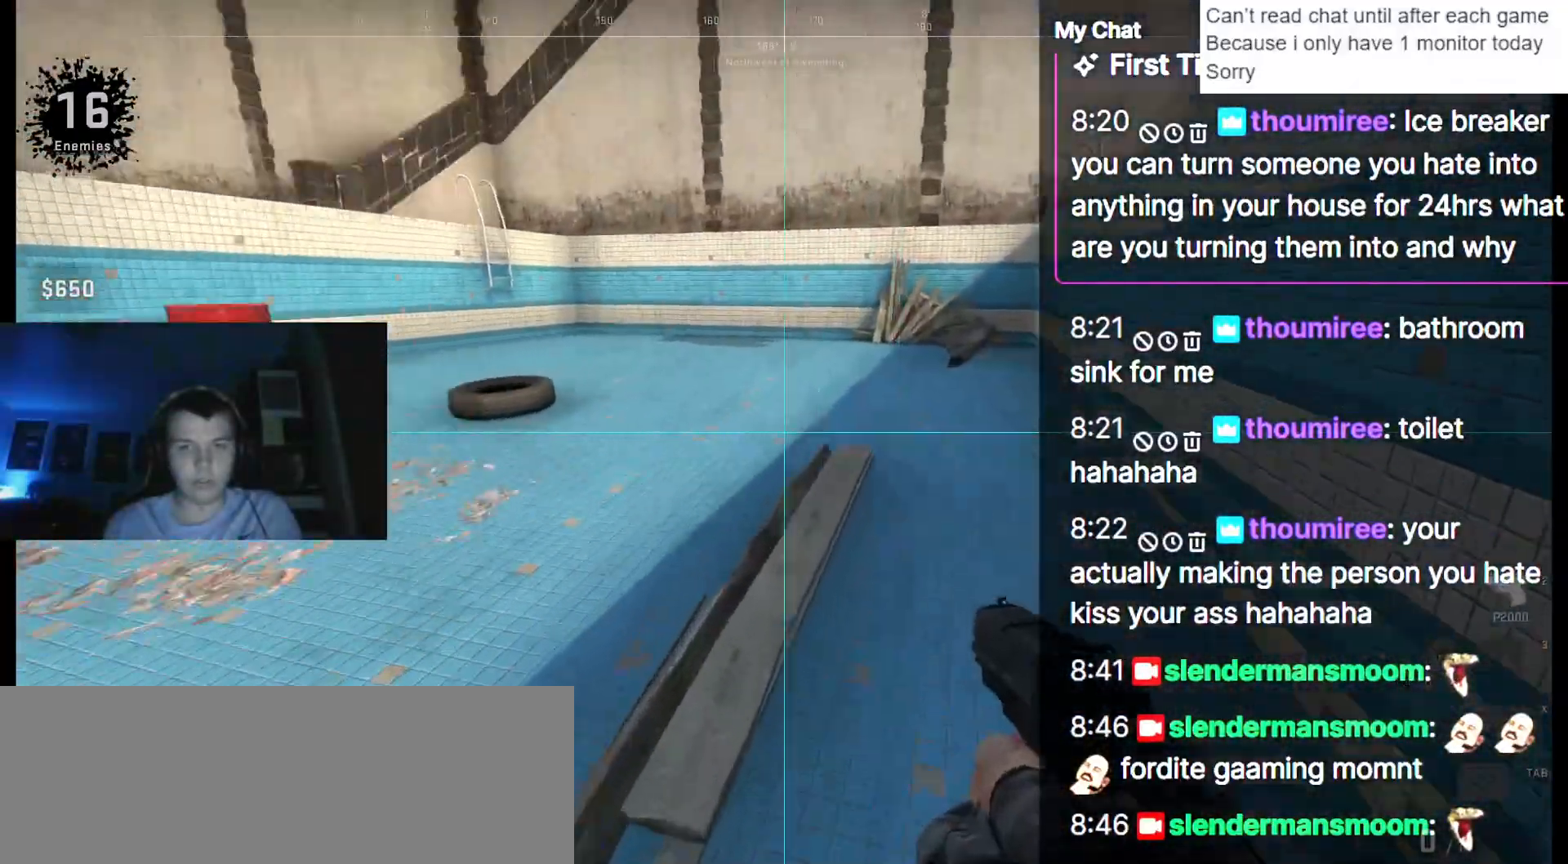
{"keys": ["d", "w"], "events": [[33, "r", "up"], [117, "r", "down"], [217, "r", "up"], [500, "d", "down"]]}
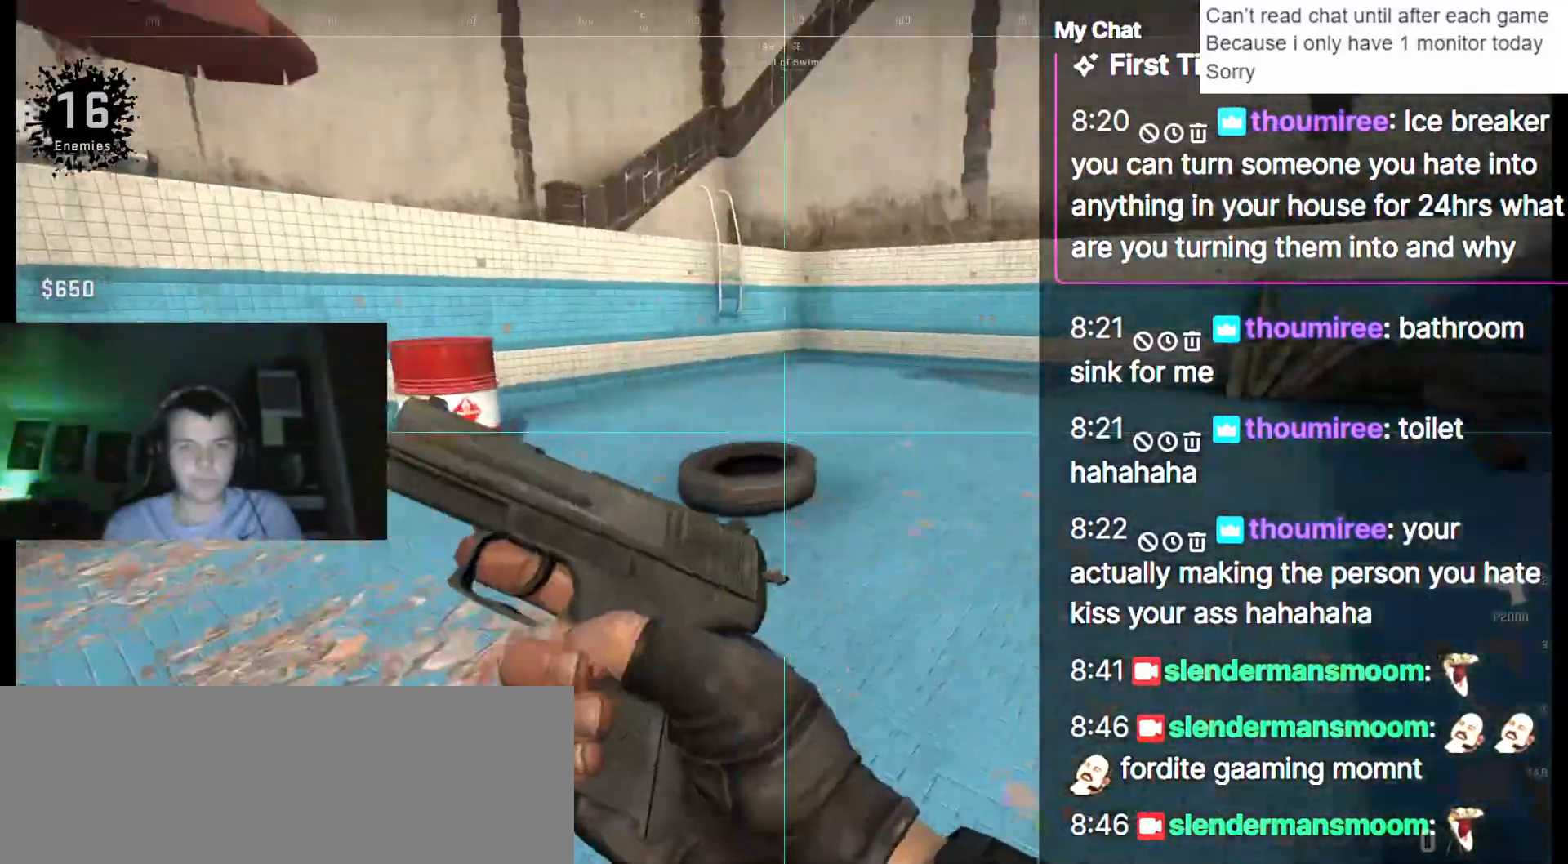
{"keys": ["w"], "events": [[33, "d", "up"]]}
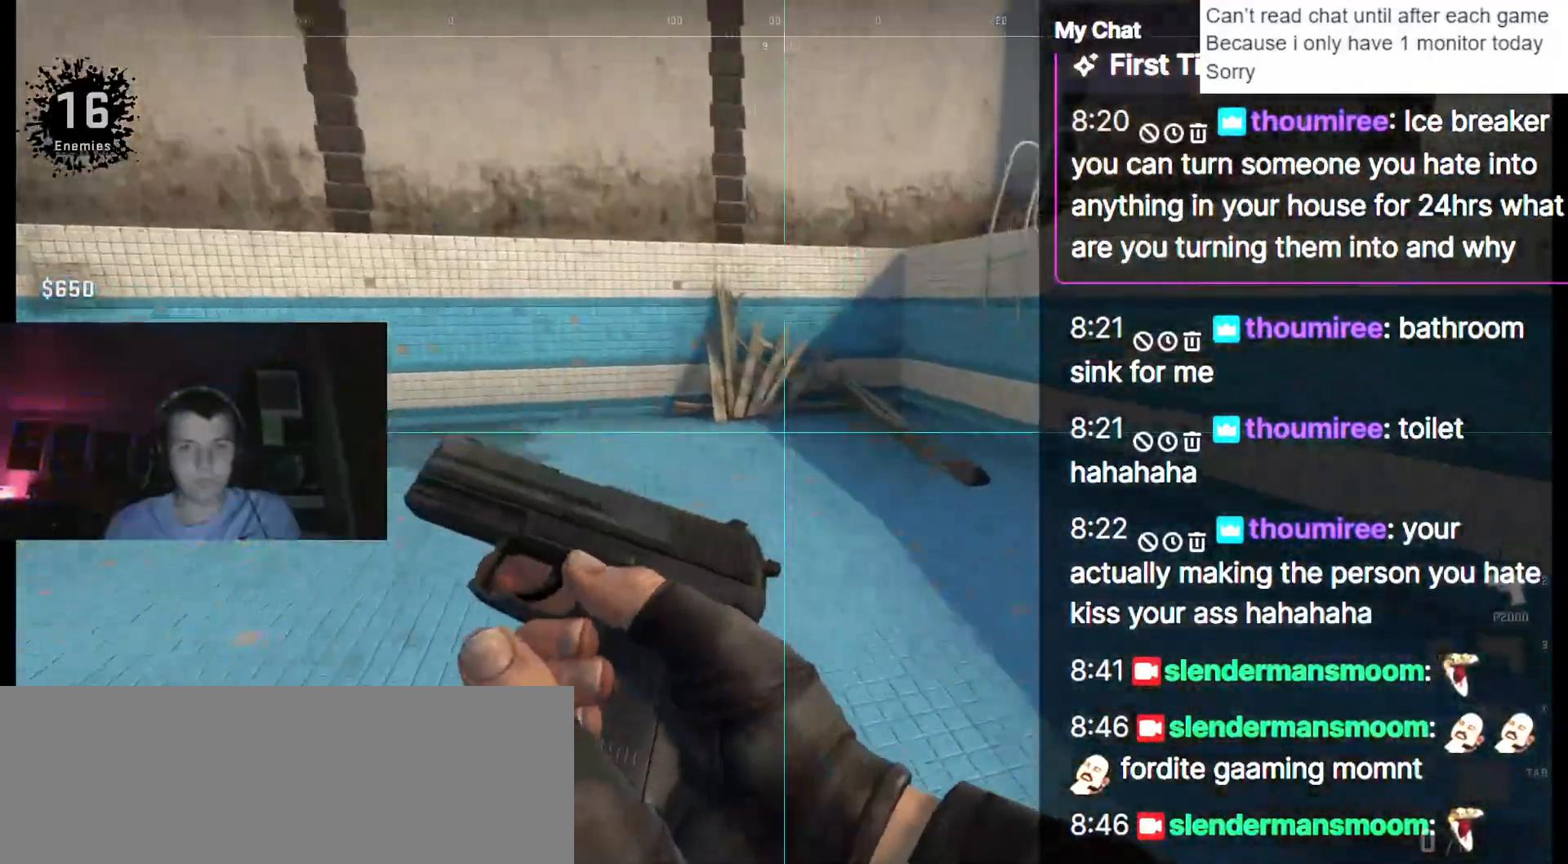
{"keys": ["w"], "events": []}
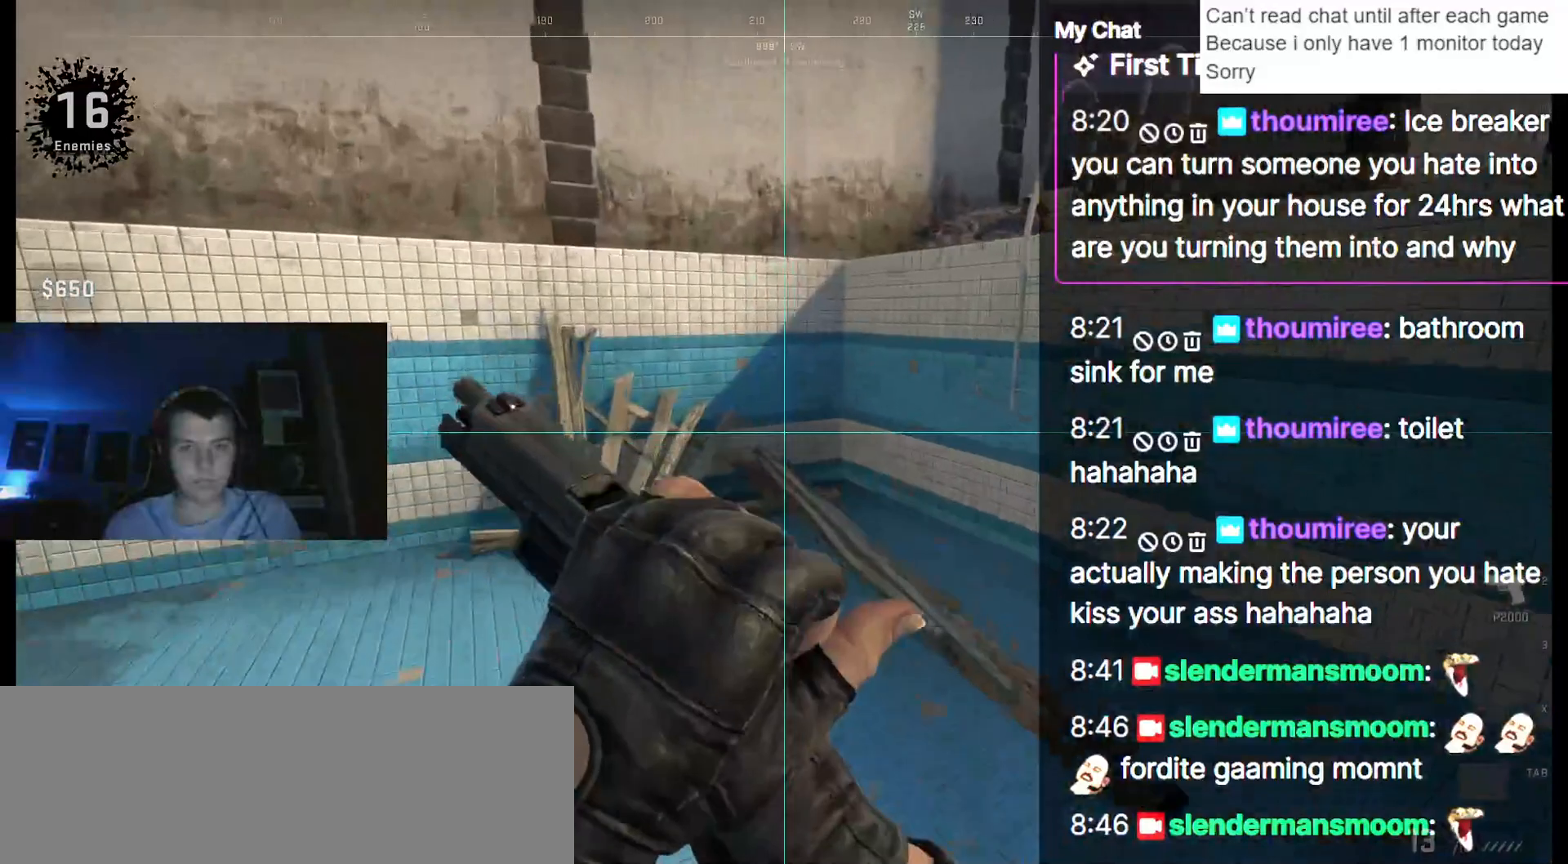
{"keys": ["d", "w"], "events": [[150, "d", "down"], [150, "space", "down"], [300, "space", "up"]]}
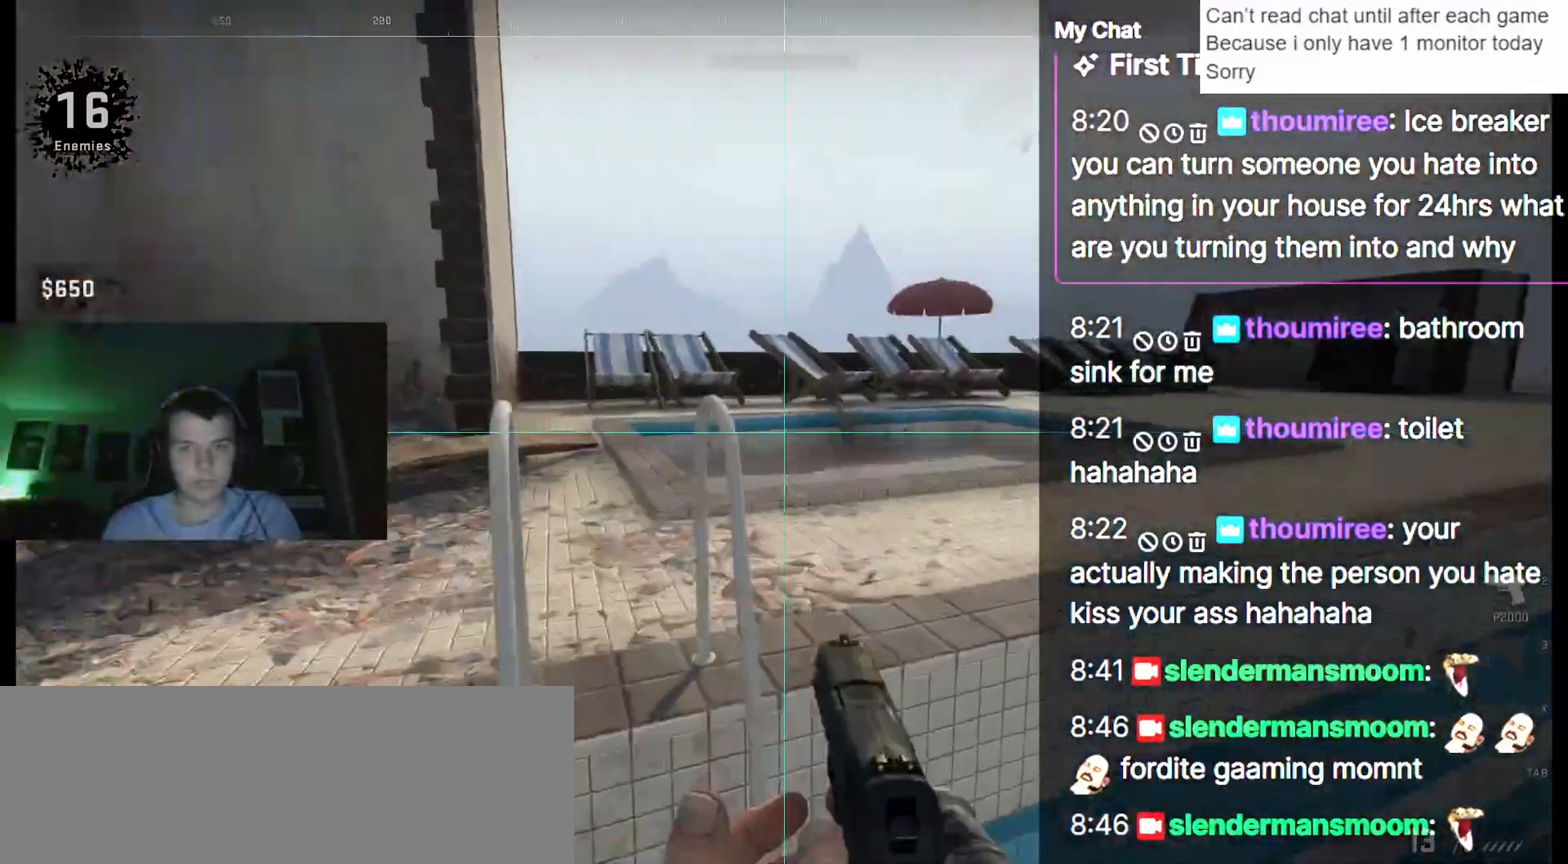
{"keys": ["w"], "events": [[250, "d", "up"]]}
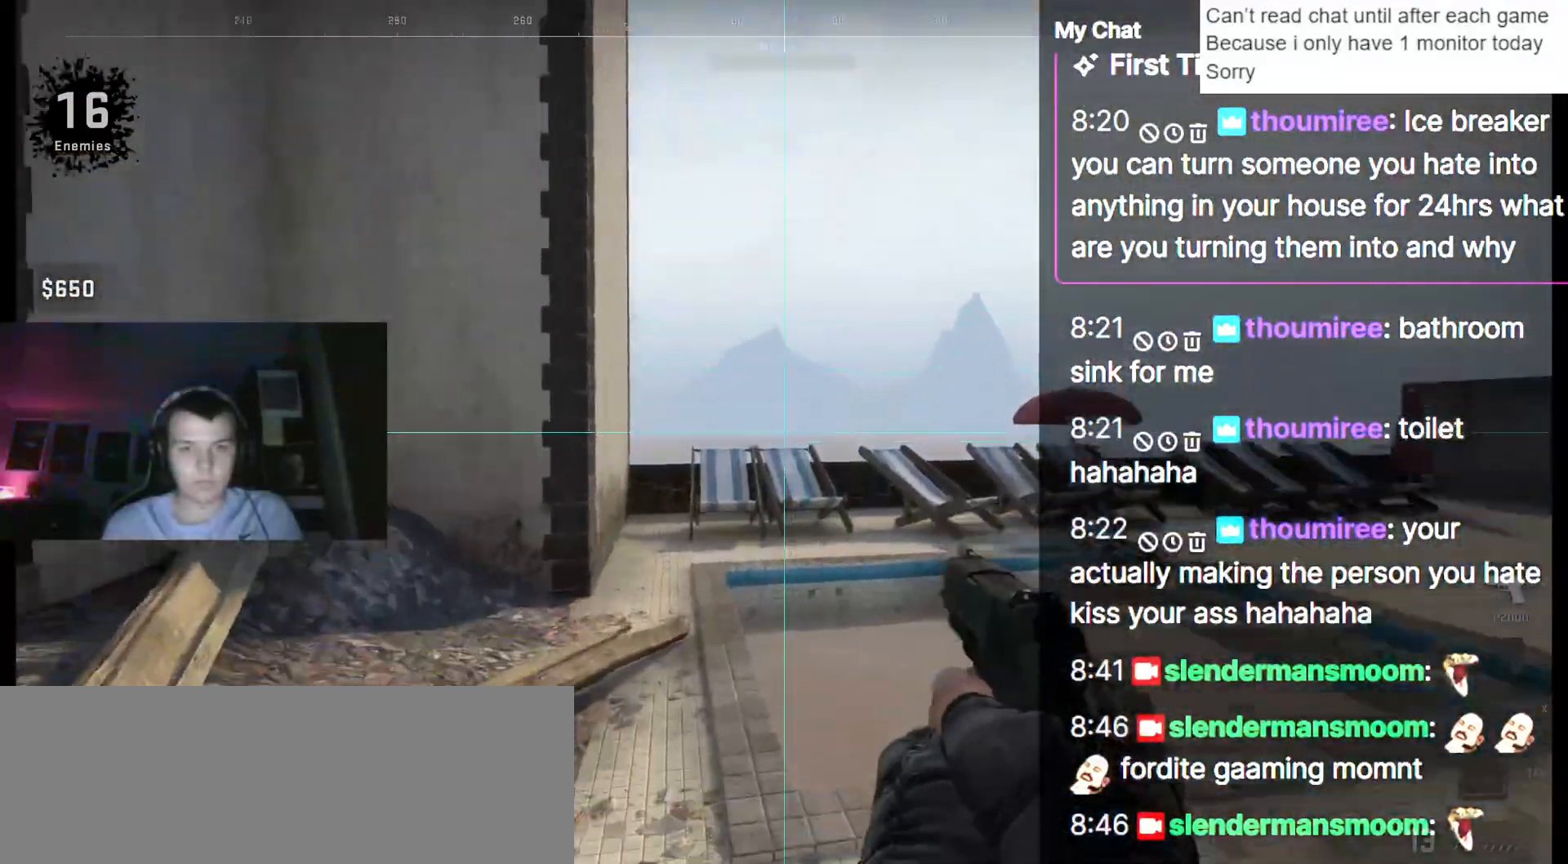
{"keys": ["w"], "events": []}